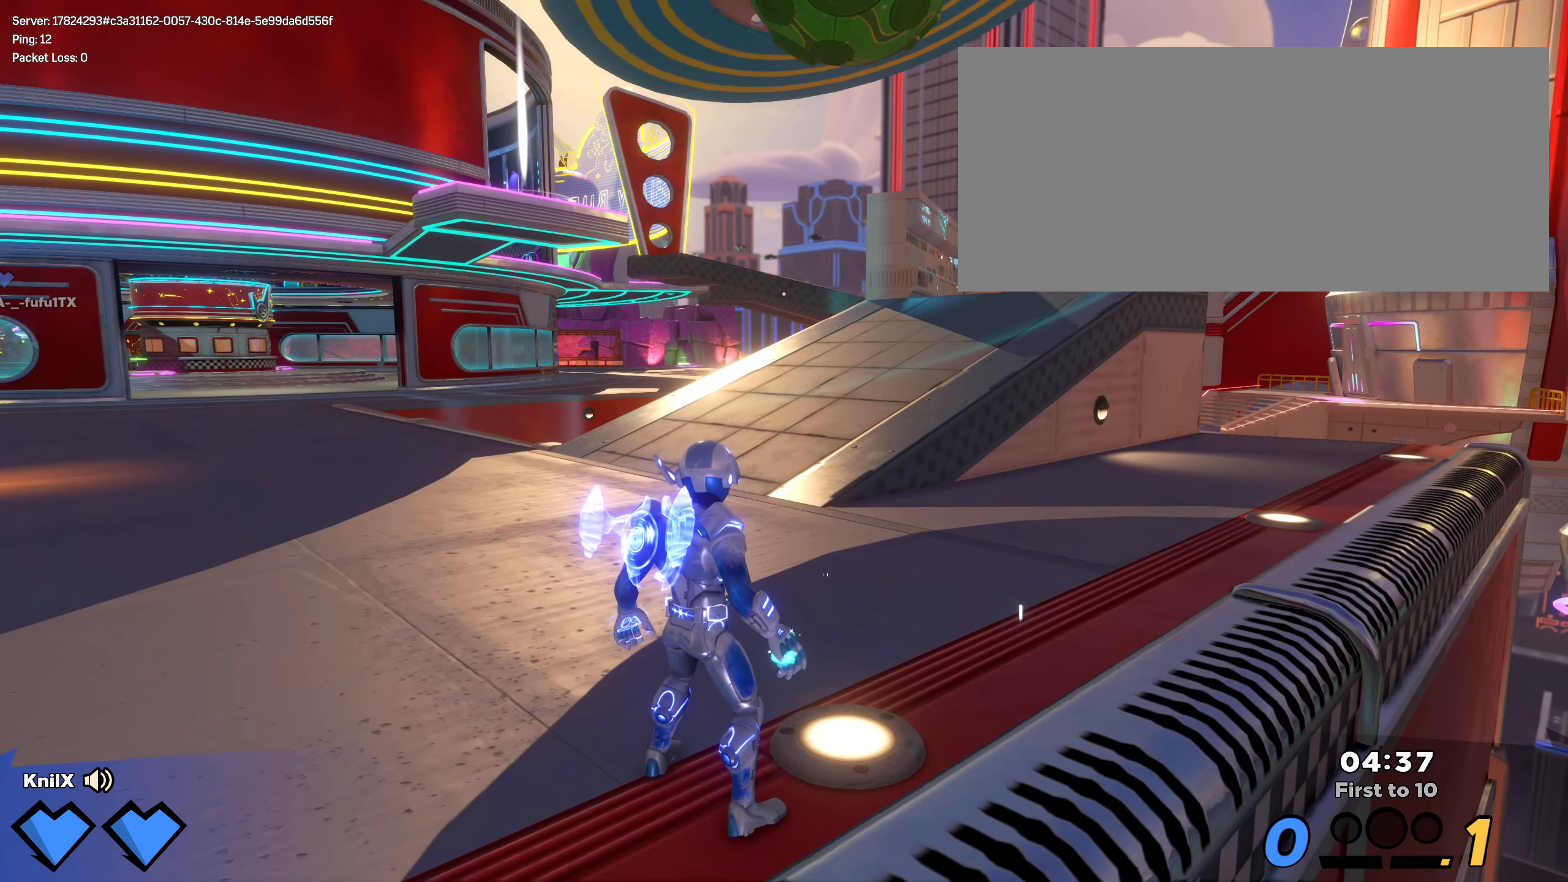
Gameplay with keyboard and mouse; each line is a JSON object with the keys and mouse buttons held at the frame after it. "events" lists presses ("down") and releases ("up") of "a", "alt", "ctrl", "d", "e", "f", "q", "r", "s", "shift", "space", "w", "mouse_left", "mouse_wheel", "mouse_right", "mouse_mb4" and "mouse_mb5" between this image and that frame as [ms after this image, input, new state], when the widget could be followed in between. "mouse_left", "mouse_wheel", "mouse_right", "mouse_mb4", "mouse_mb5" = the "left", "wheel", "right", "mb4", "mb5" buttons of the "mouse" list. No other keys are recorded. "wheel" means that the mouse wheel is clicked or scrolled. Mouse movement is not recorded.
{"keys": ["shift", "w"], "mouse": [], "events": [[83, "w", "down"], [141, "shift", "down"], [416, "shift", "up"], [483, "shift", "down"]]}
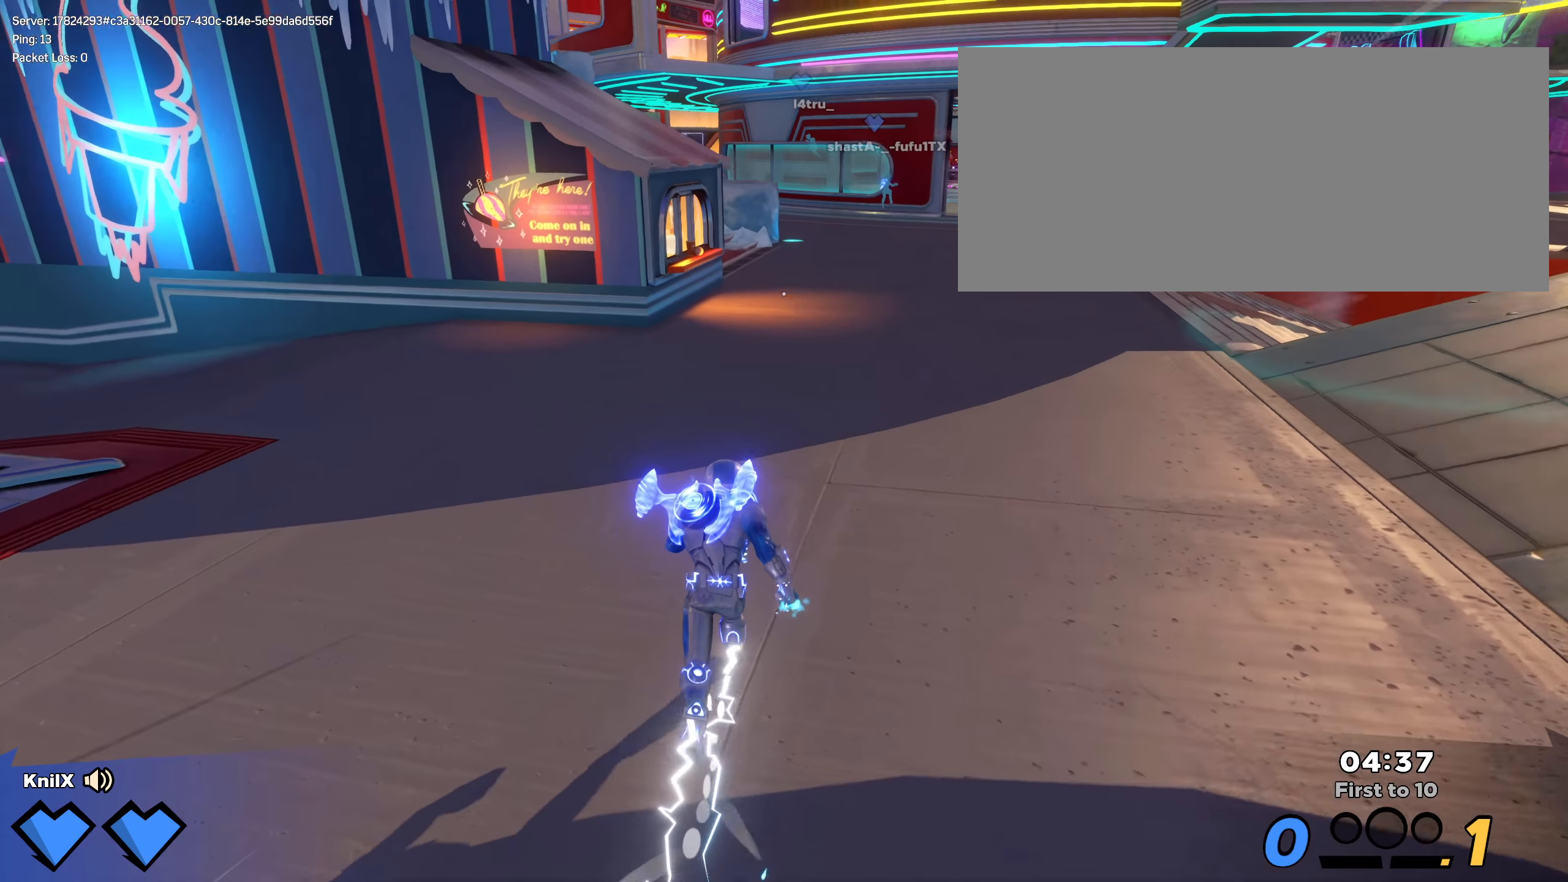
{"keys": ["shift", "space", "w"], "mouse": [], "events": [[108, "shift", "up"], [175, "shift", "down"], [391, "space", "down"]]}
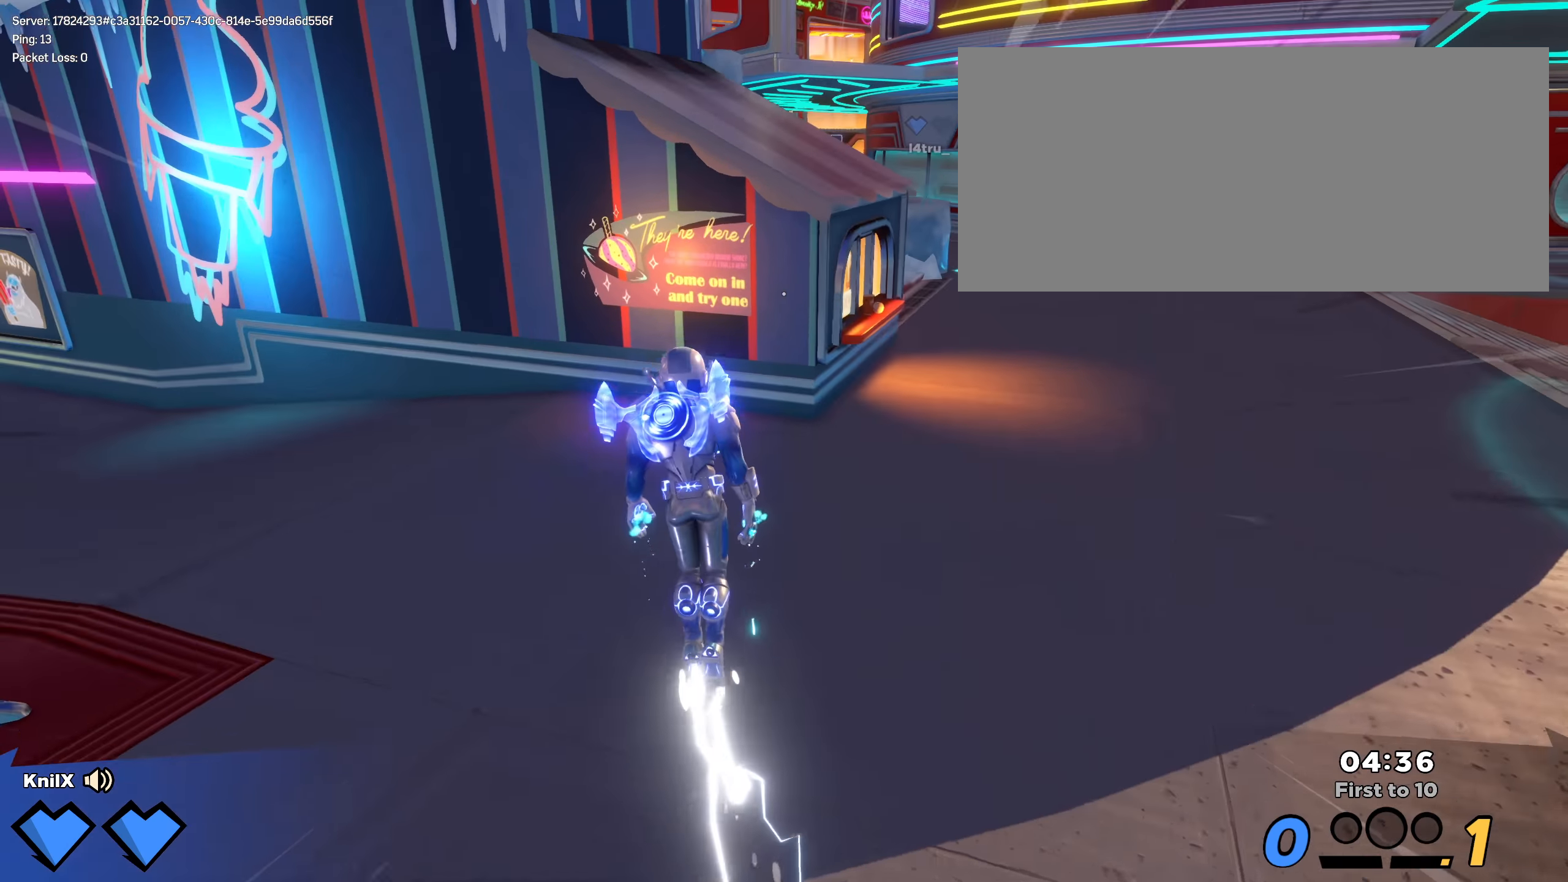
{"keys": ["q", "shift", "w"], "mouse": [], "events": [[91, "space", "up"], [125, "d", "down"], [266, "shift", "up"], [366, "q", "down"], [366, "shift", "down"], [500, "d", "up"]]}
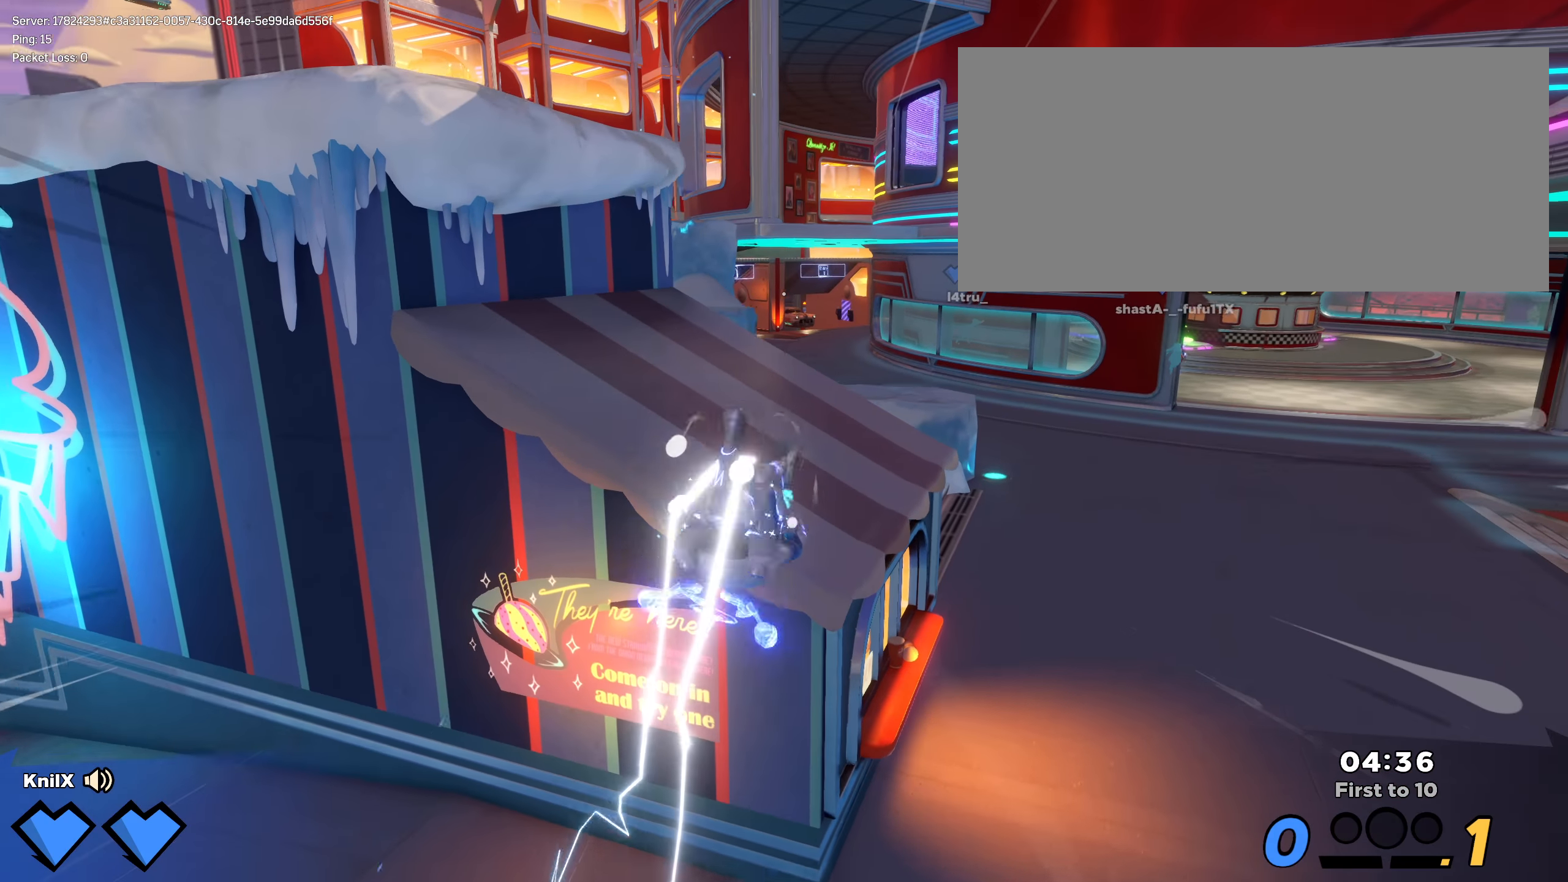
{"keys": ["shift", "w"], "mouse": [], "events": [[16, "q", "up"], [266, "shift", "up"], [333, "a", "down"], [341, "shift", "down"], [475, "a", "up"]]}
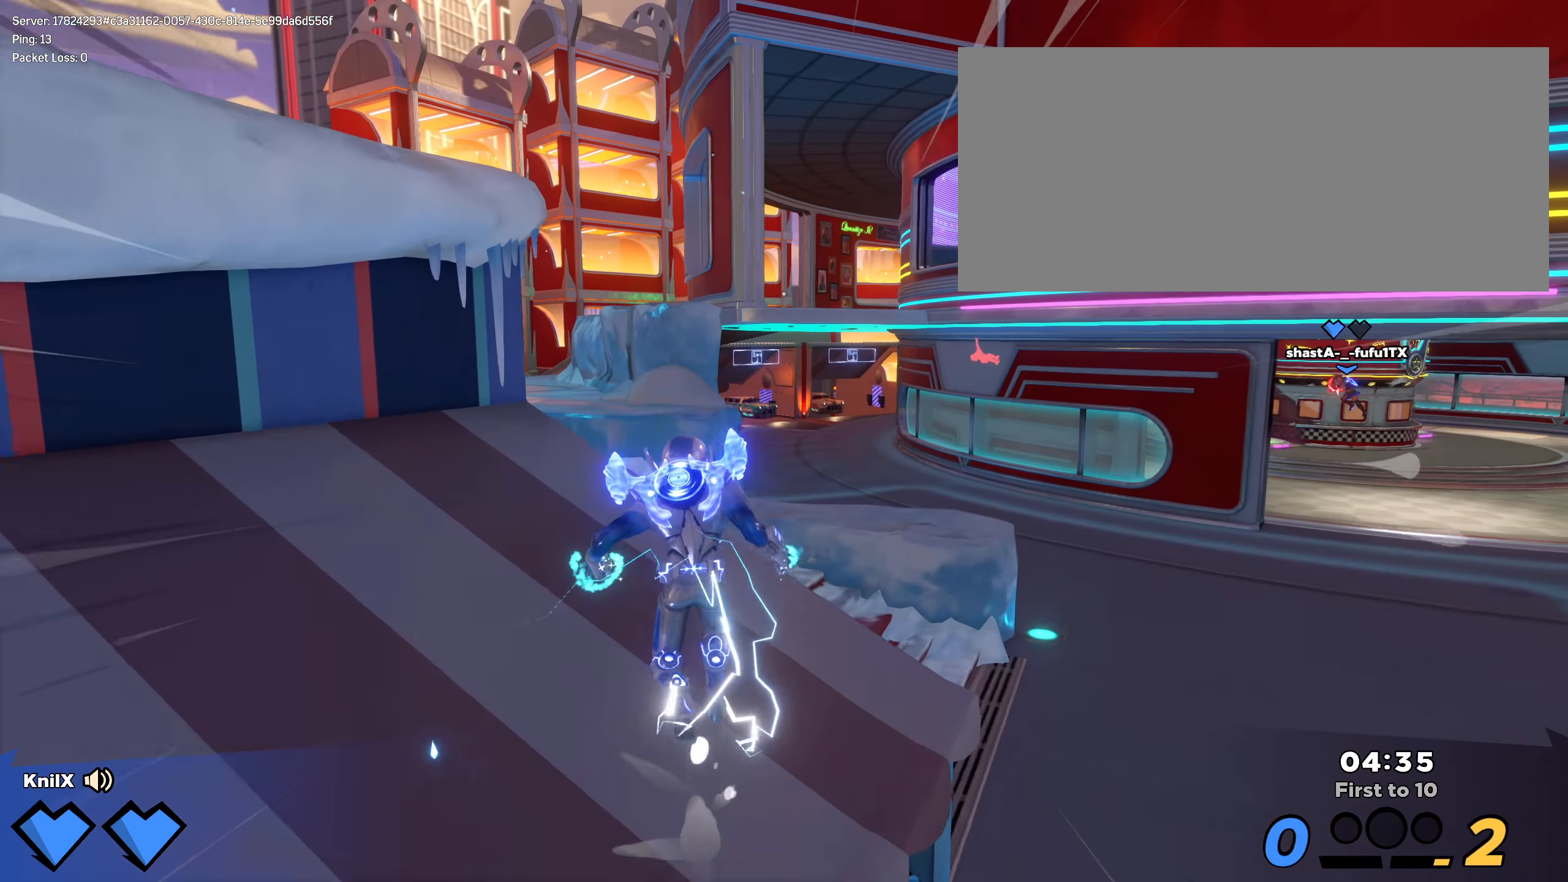
{"keys": ["d", "shift", "w"], "mouse": [], "events": [[83, "a", "down"], [158, "space", "down"], [308, "a", "up"], [366, "space", "up"], [425, "d", "down"]]}
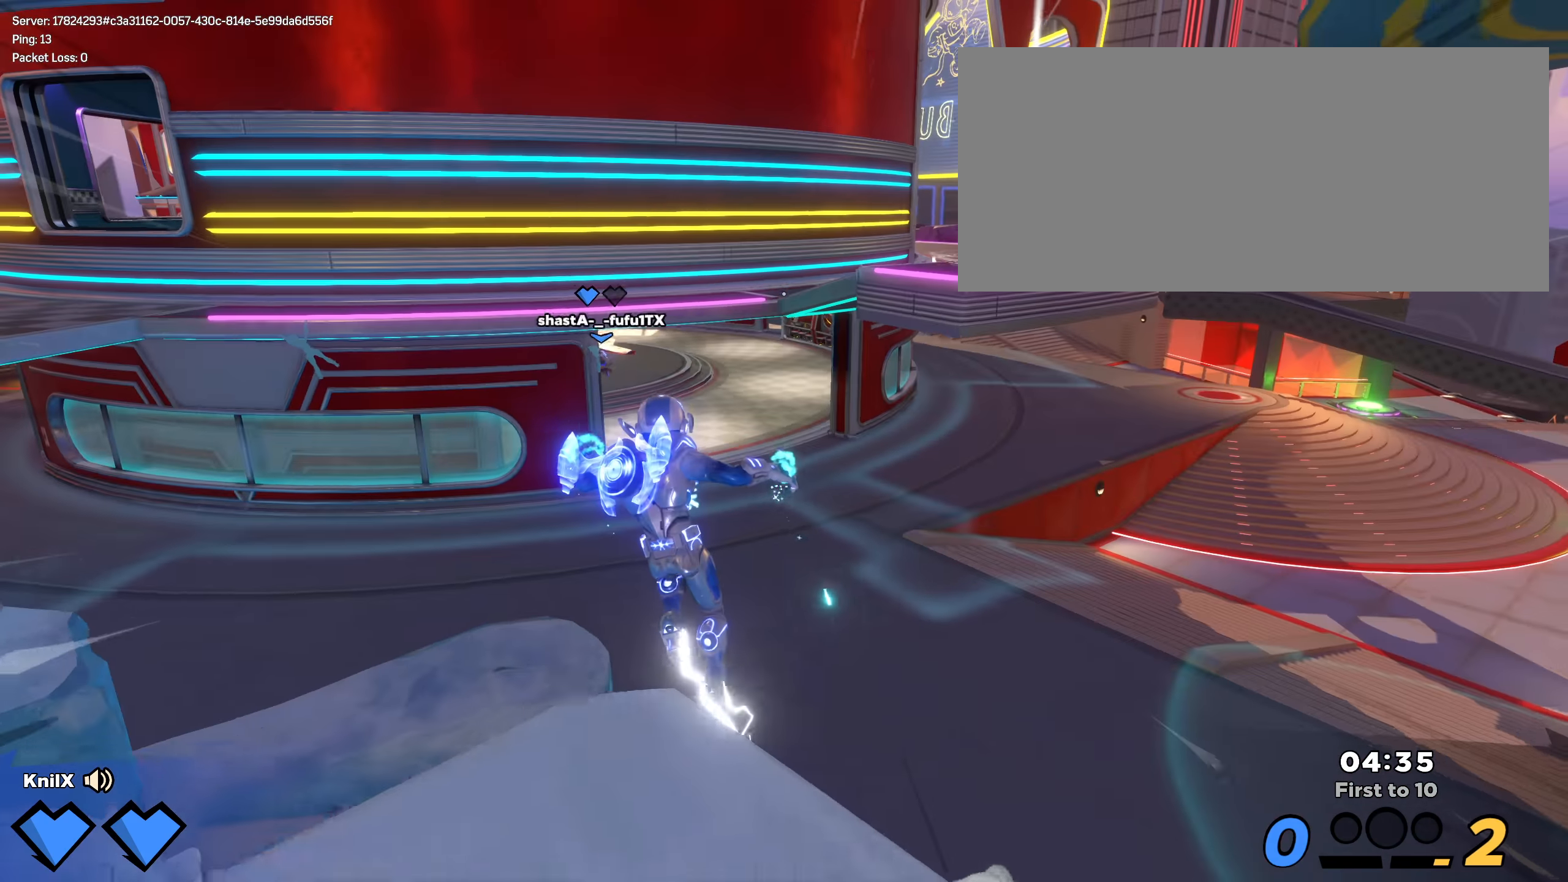
{"keys": ["shift", "w"], "mouse": [], "events": [[133, "q", "down"], [325, "q", "up"], [416, "d", "up"]]}
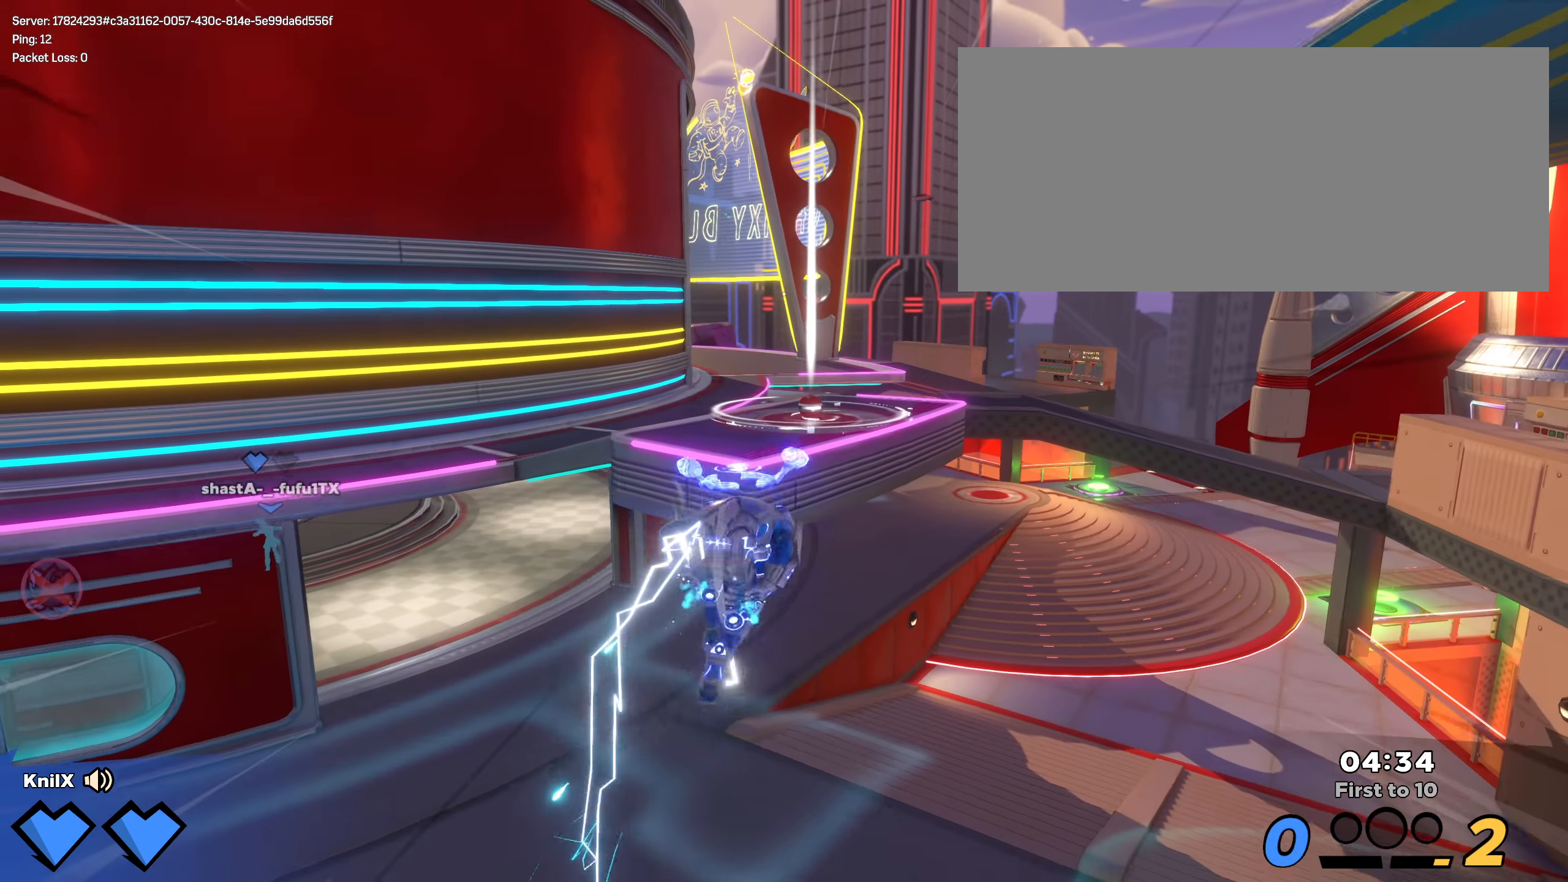
{"keys": ["shift", "w"], "mouse": [], "events": [[58, "ctrl", "down"], [225, "ctrl", "up"]]}
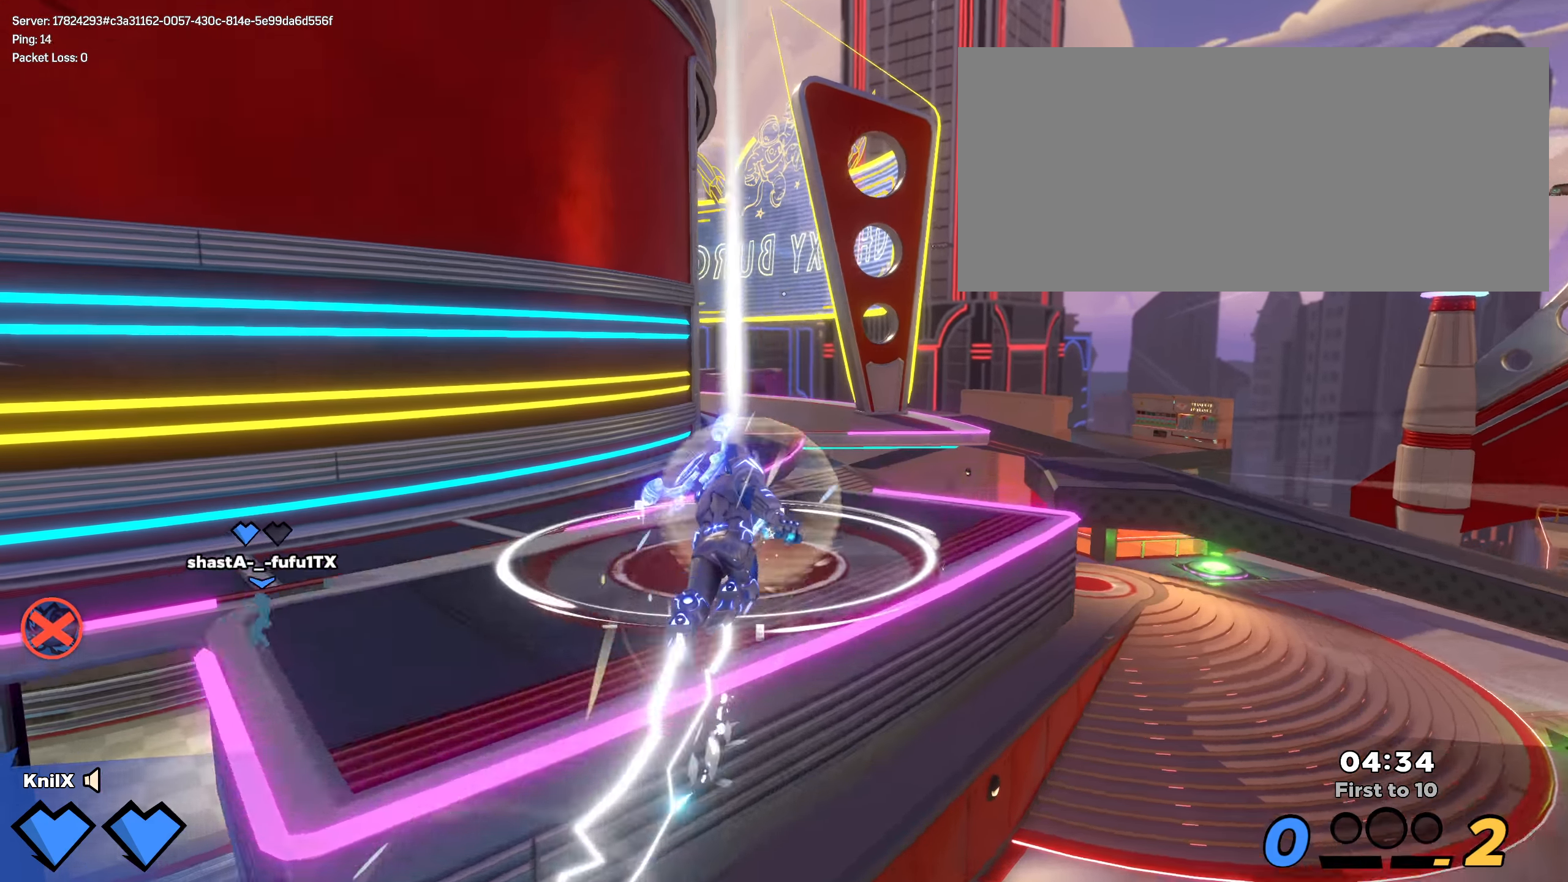
{"keys": ["shift", "w"], "mouse": [], "events": [[16, "shift", "up"], [125, "shift", "down"]]}
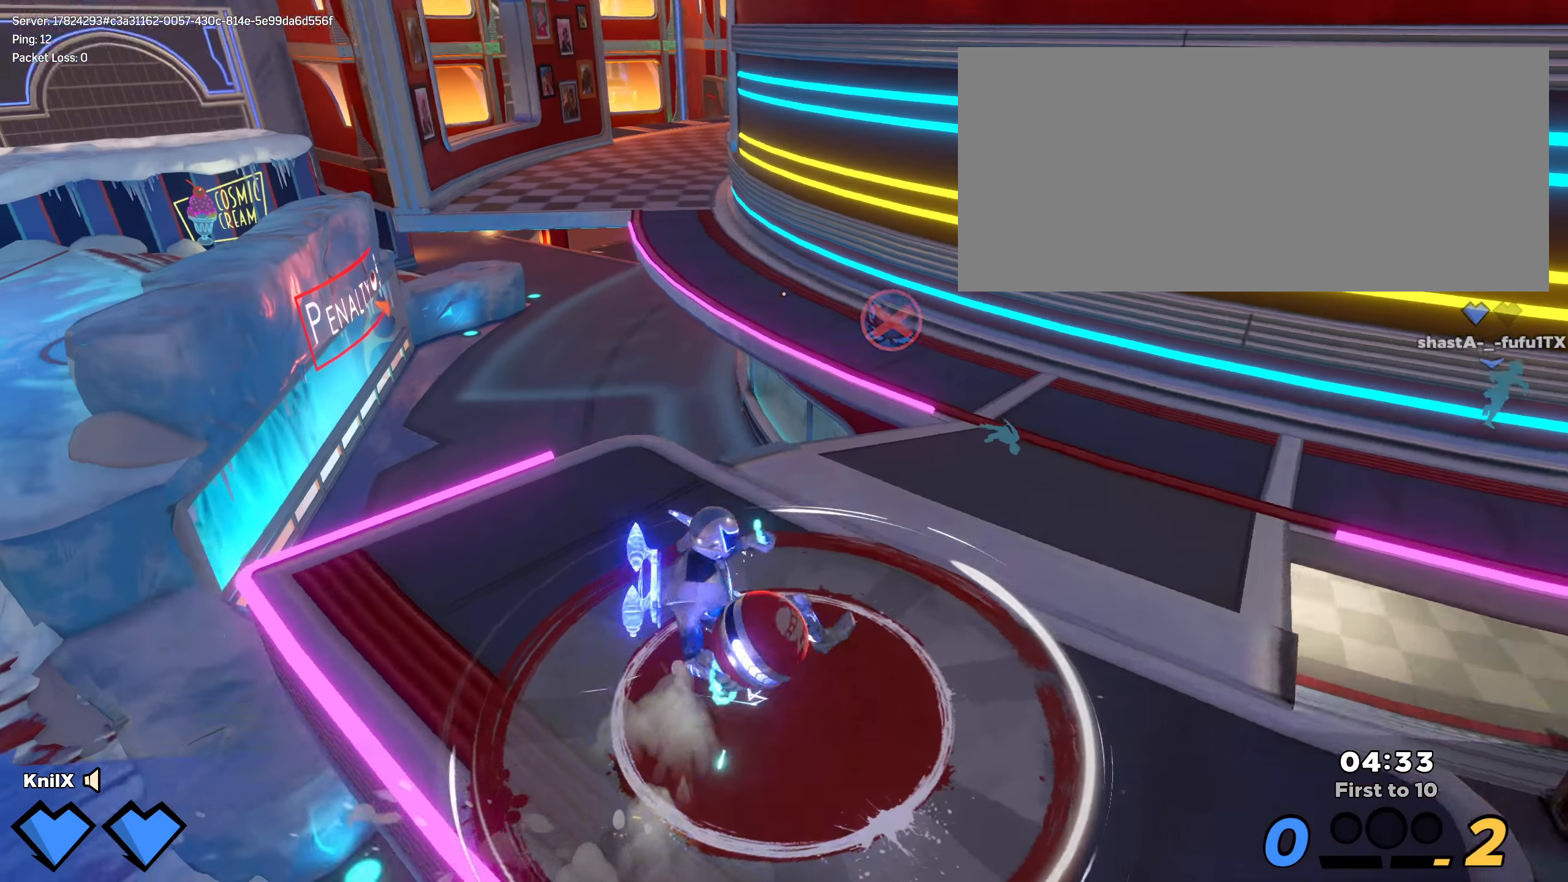
{"keys": ["shift", "w"], "mouse": [], "events": [[392, "shift", "up"], [492, "shift", "down"]]}
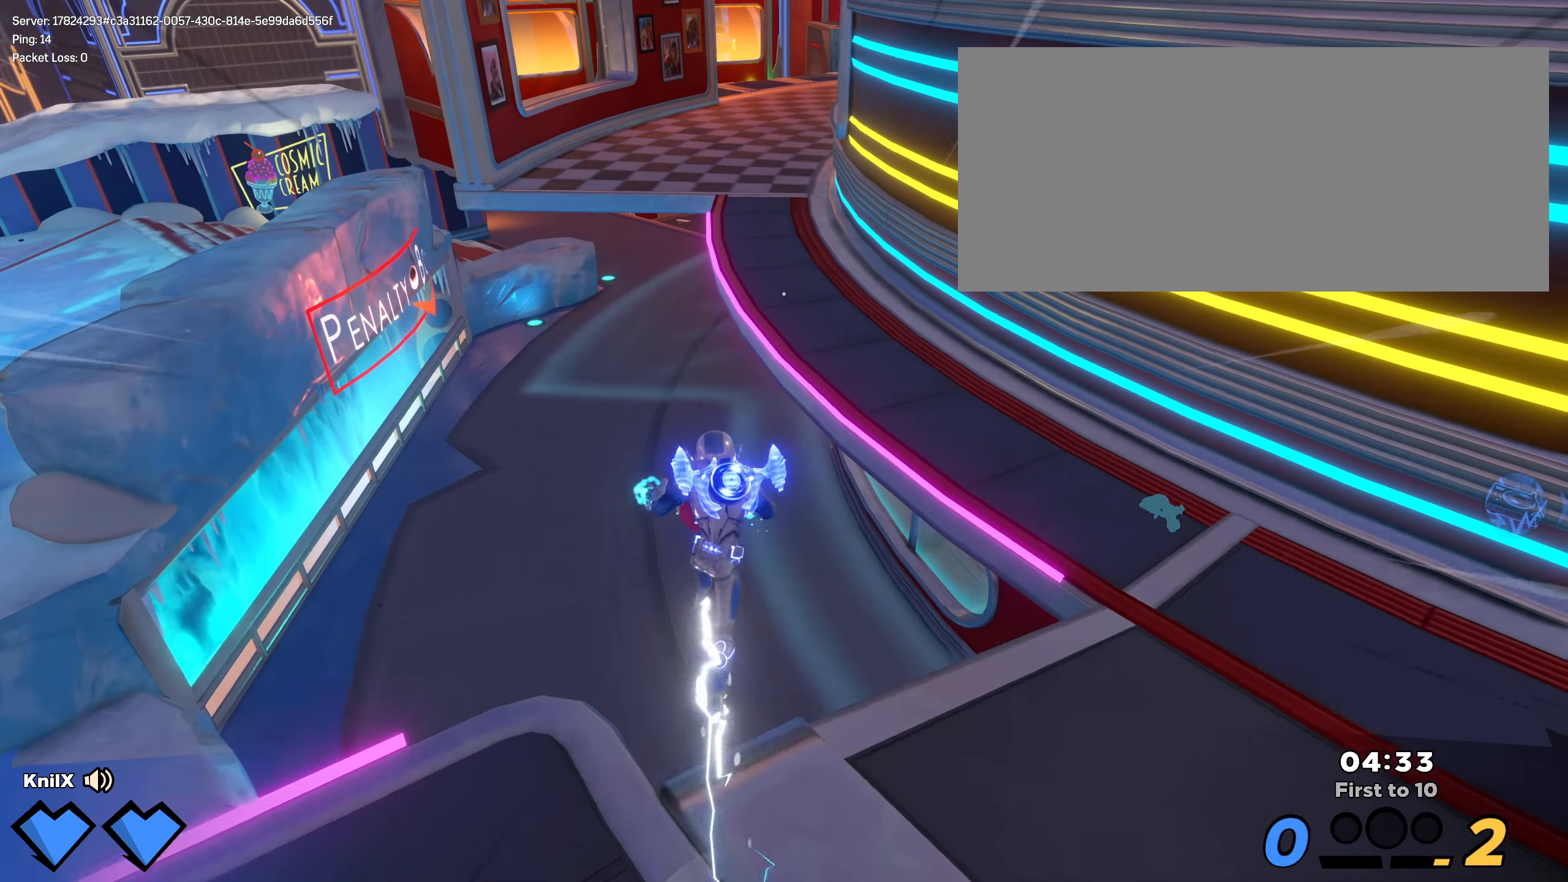
{"keys": ["d", "shift"], "mouse": [], "events": [[75, "d", "down"], [450, "w", "up"]]}
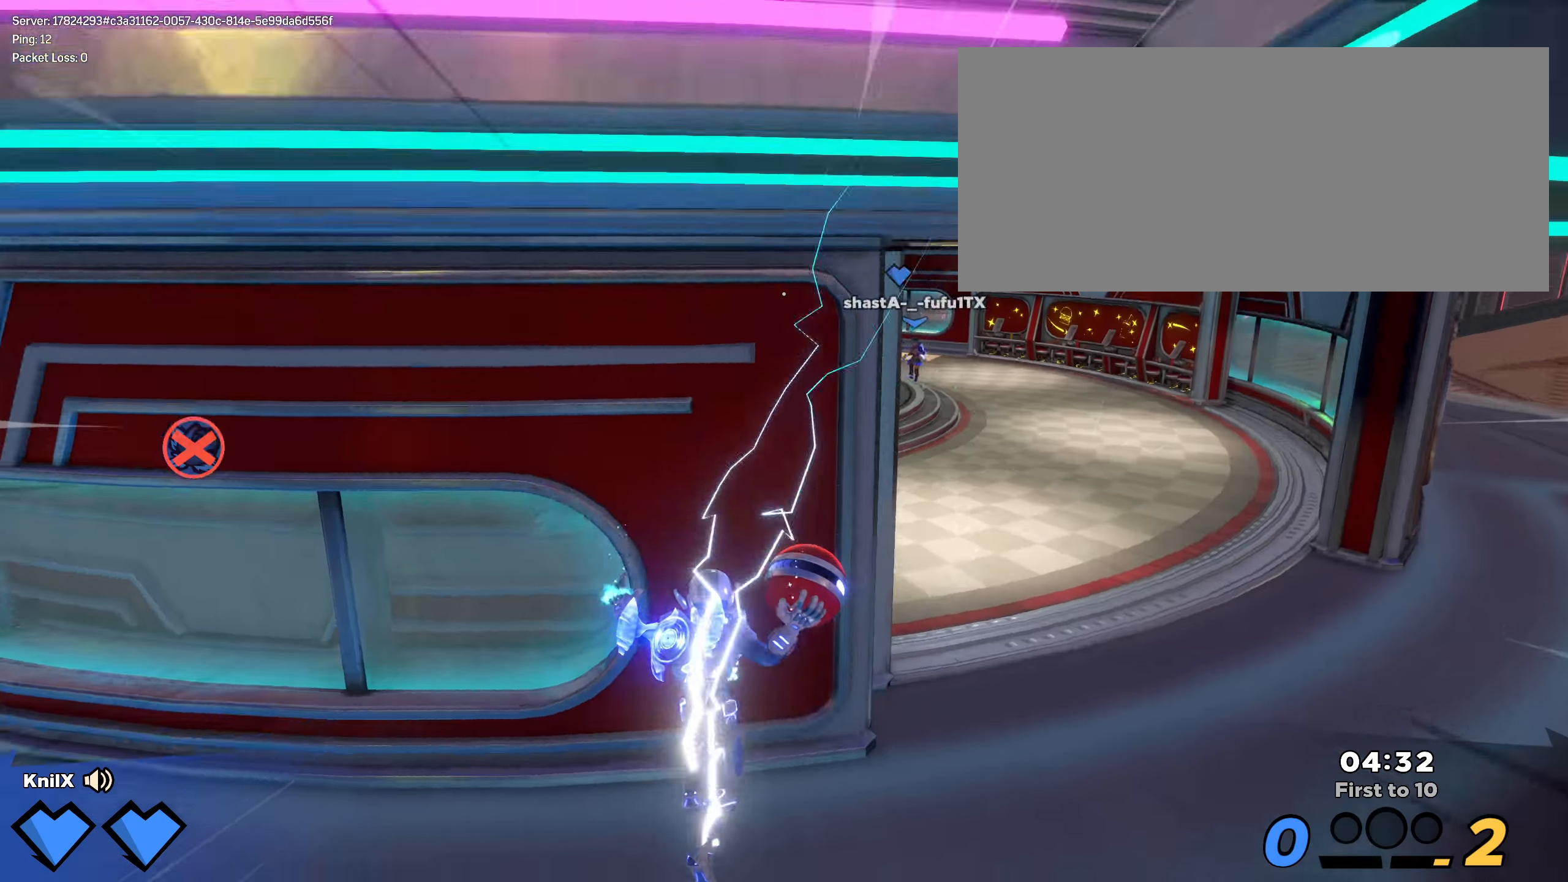
{"keys": ["d", "w"], "mouse": ["wheel"], "events": [[308, "space", "down"], [450, "shift", "up"], [458, "space", "up"], [475, "mouse_wheel", "down"], [500, "w", "down"]]}
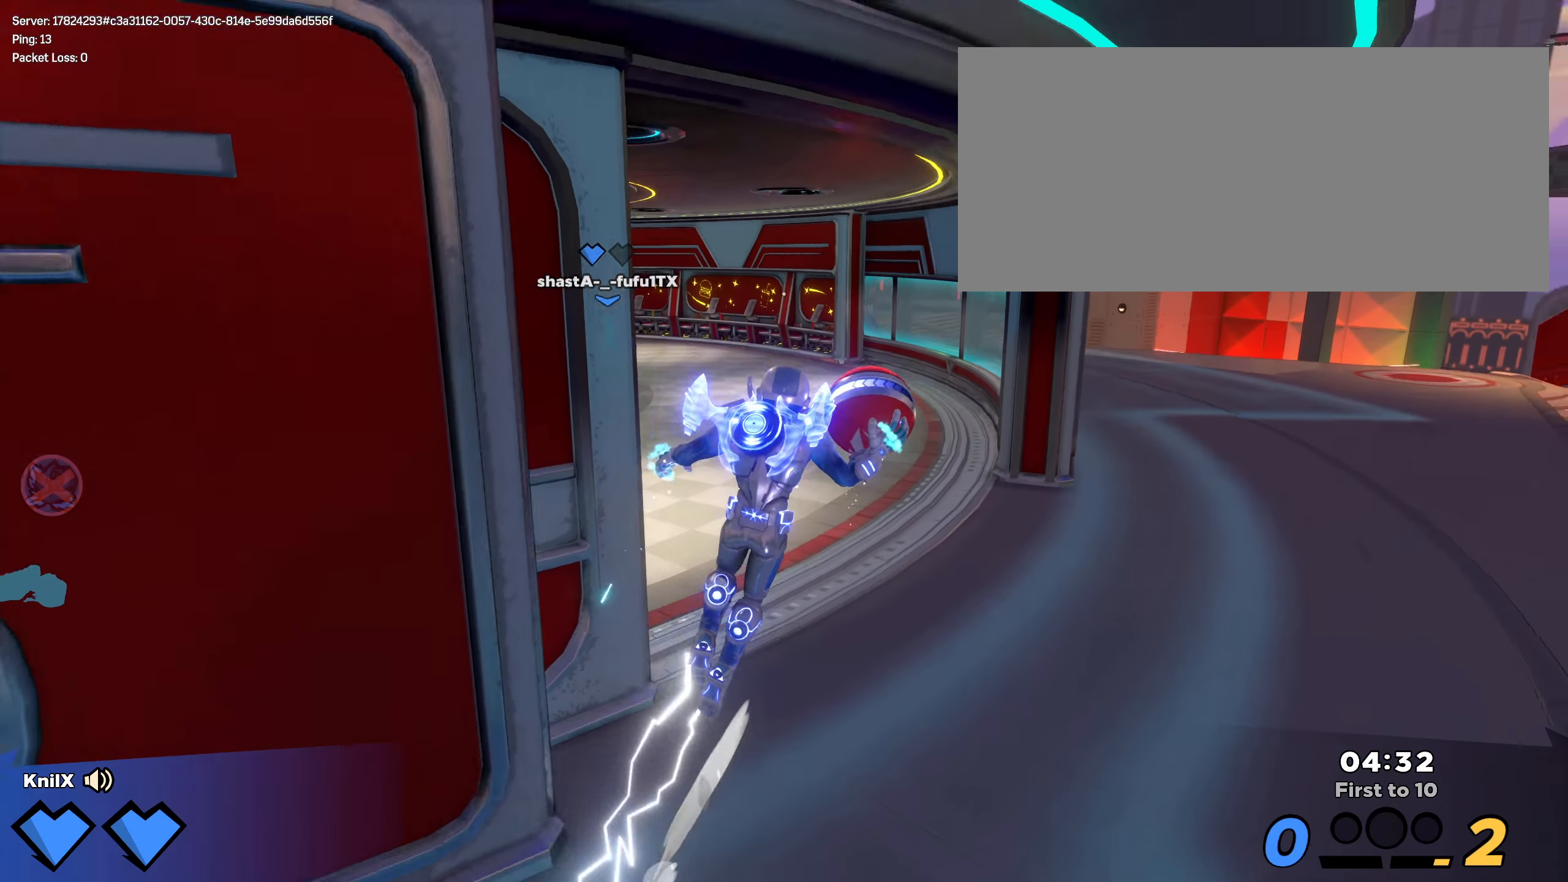
{"keys": ["shift", "w"], "mouse": [], "events": [[58, "d", "up"], [100, "mouse_wheel", "up"], [142, "shift", "down"], [350, "q", "down"], [492, "q", "up"]]}
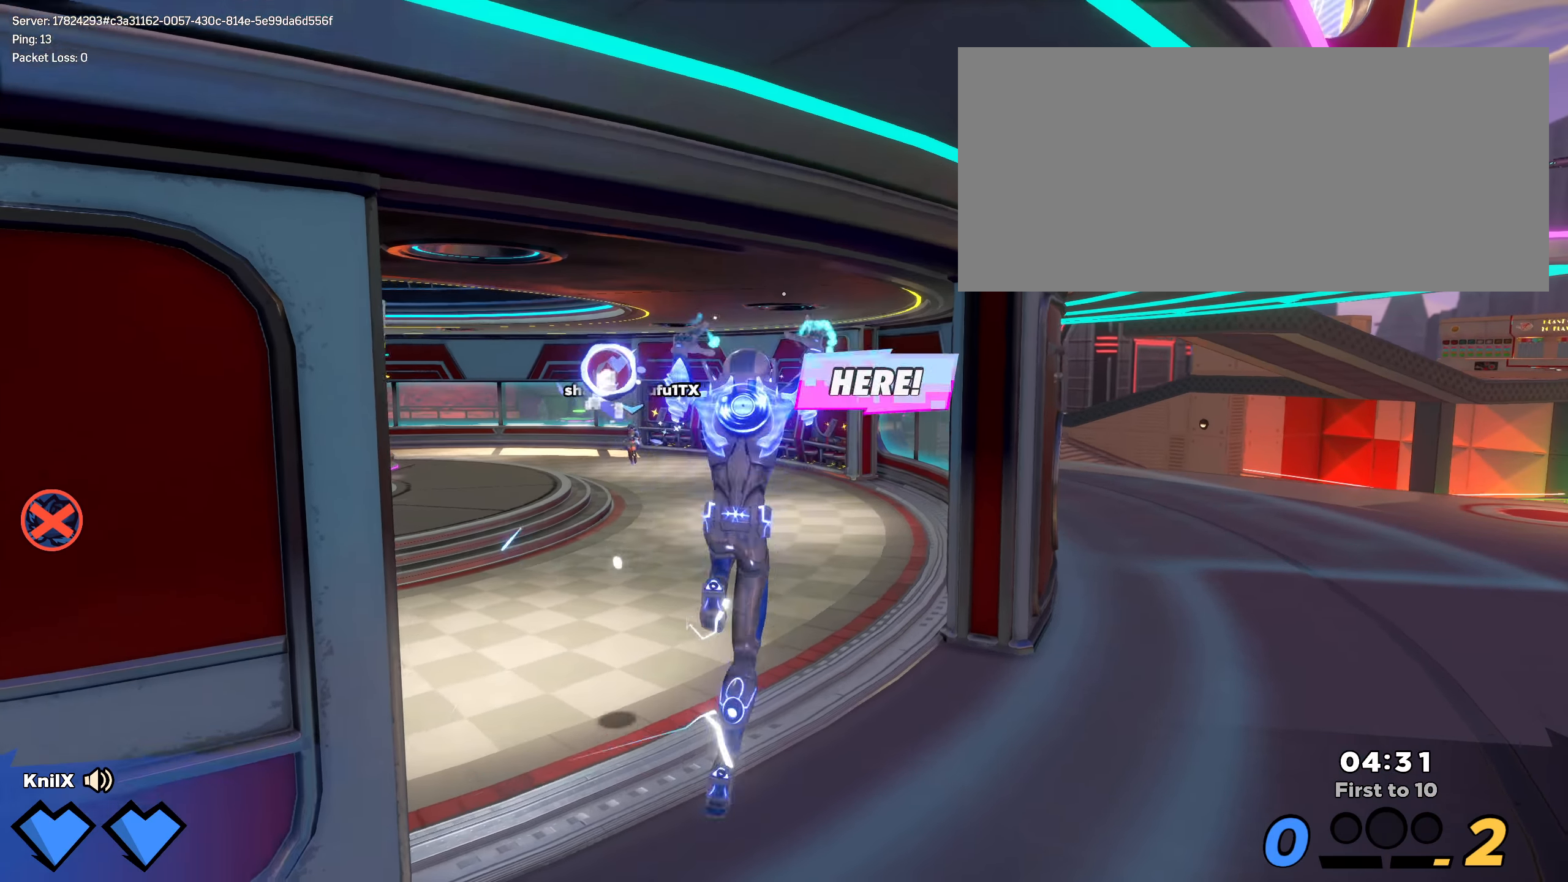
{"keys": ["shift", "w"], "mouse": [], "events": [[283, "d", "down"], [492, "d", "up"]]}
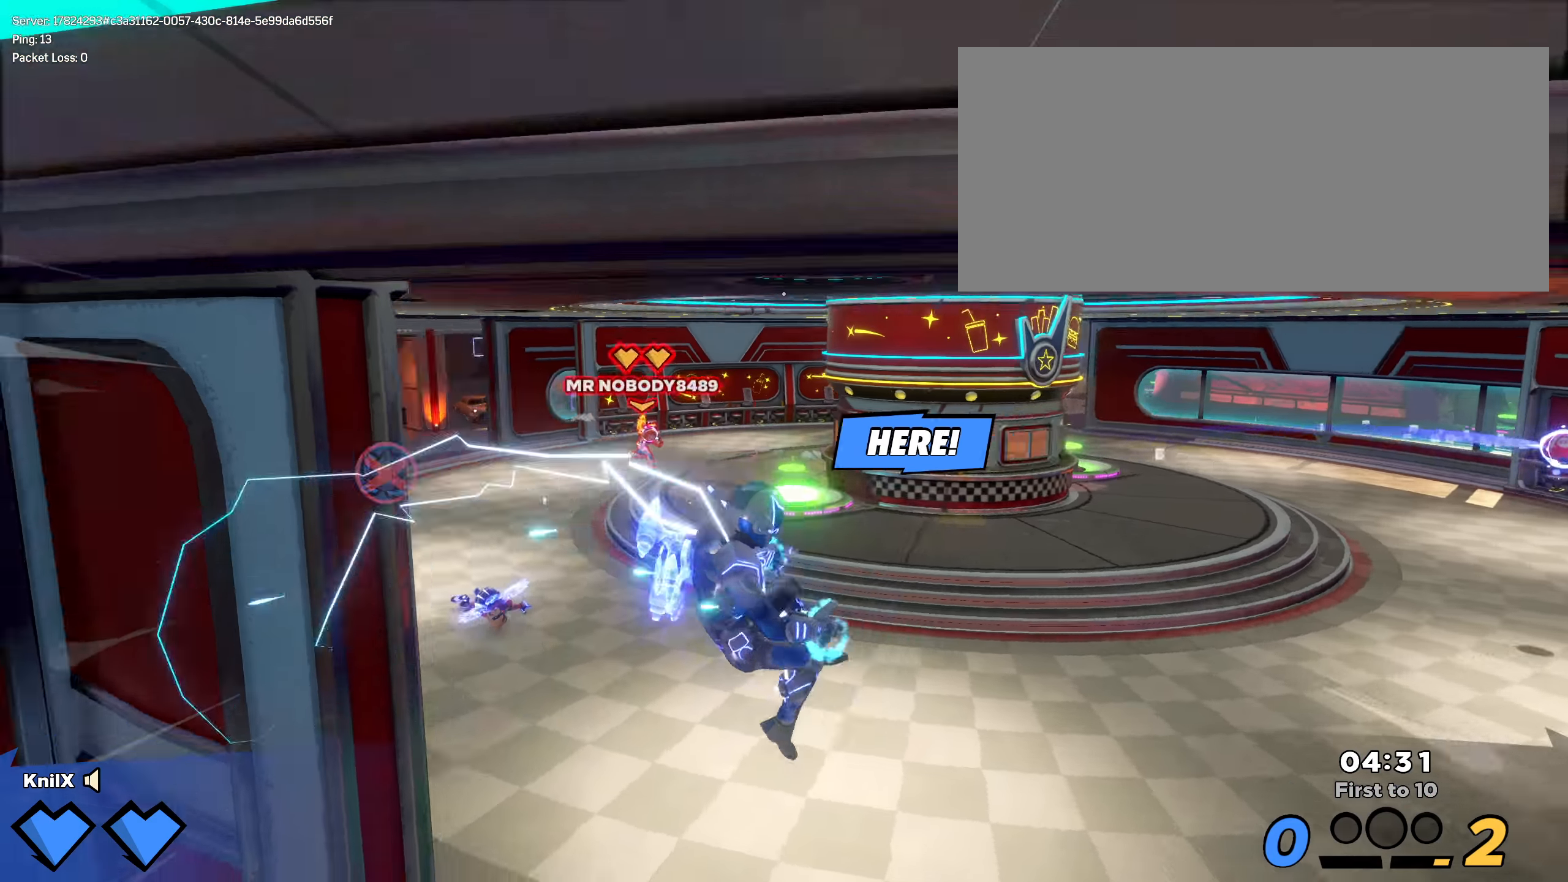
{"keys": ["d", "shift", "w"], "mouse": [], "events": [[242, "d", "down"]]}
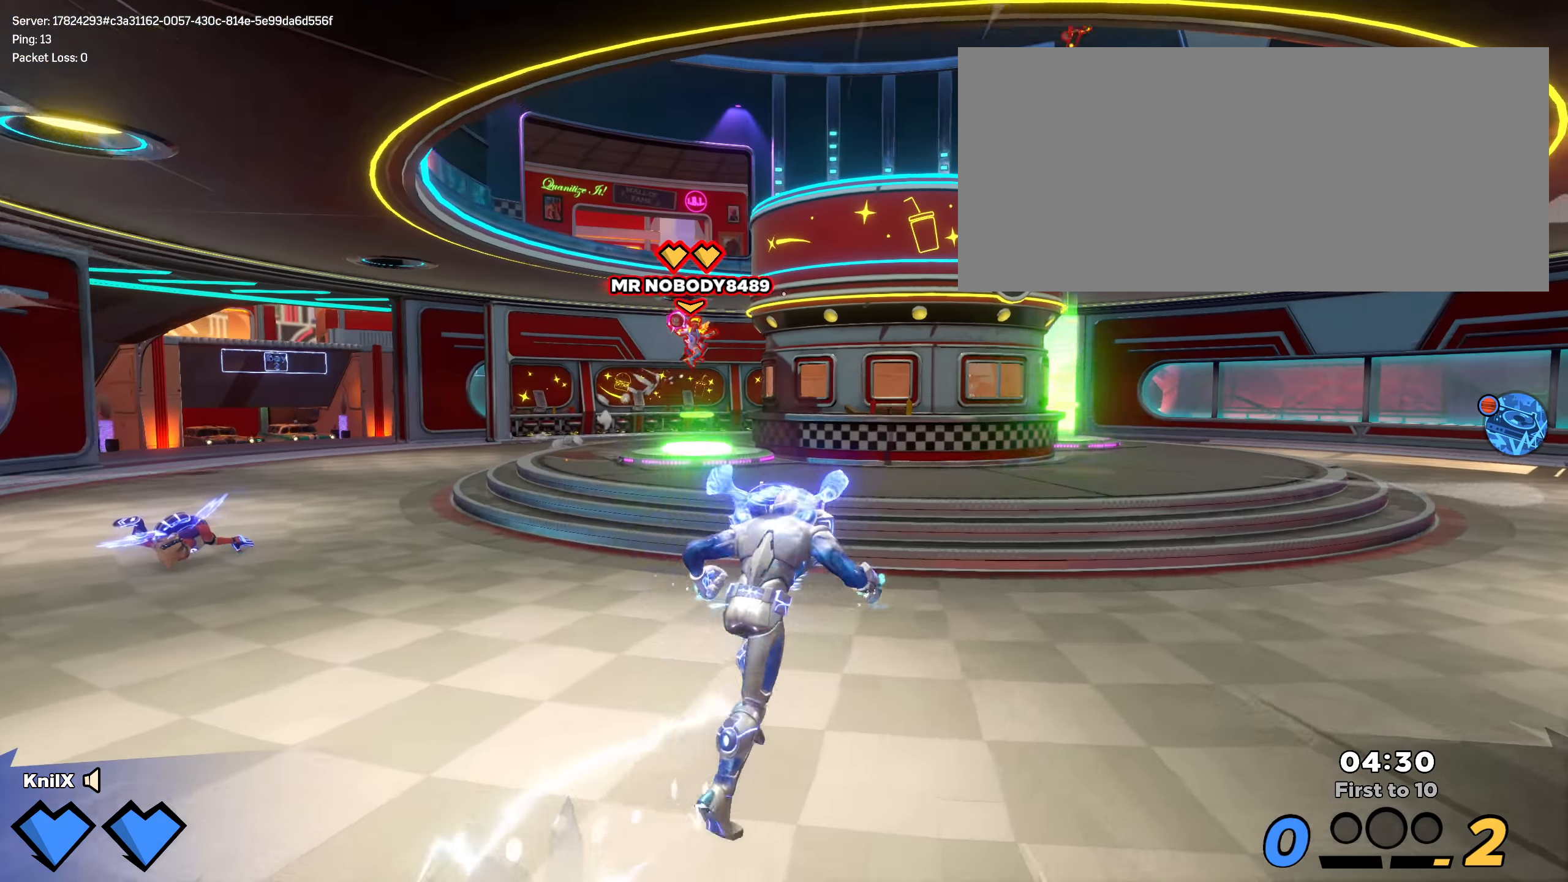
{"keys": ["d", "shift", "w"], "mouse": [], "events": [[50, "space", "down"], [183, "space", "up"], [267, "d", "up"], [317, "d", "down"], [350, "q", "down"], [483, "q", "up"]]}
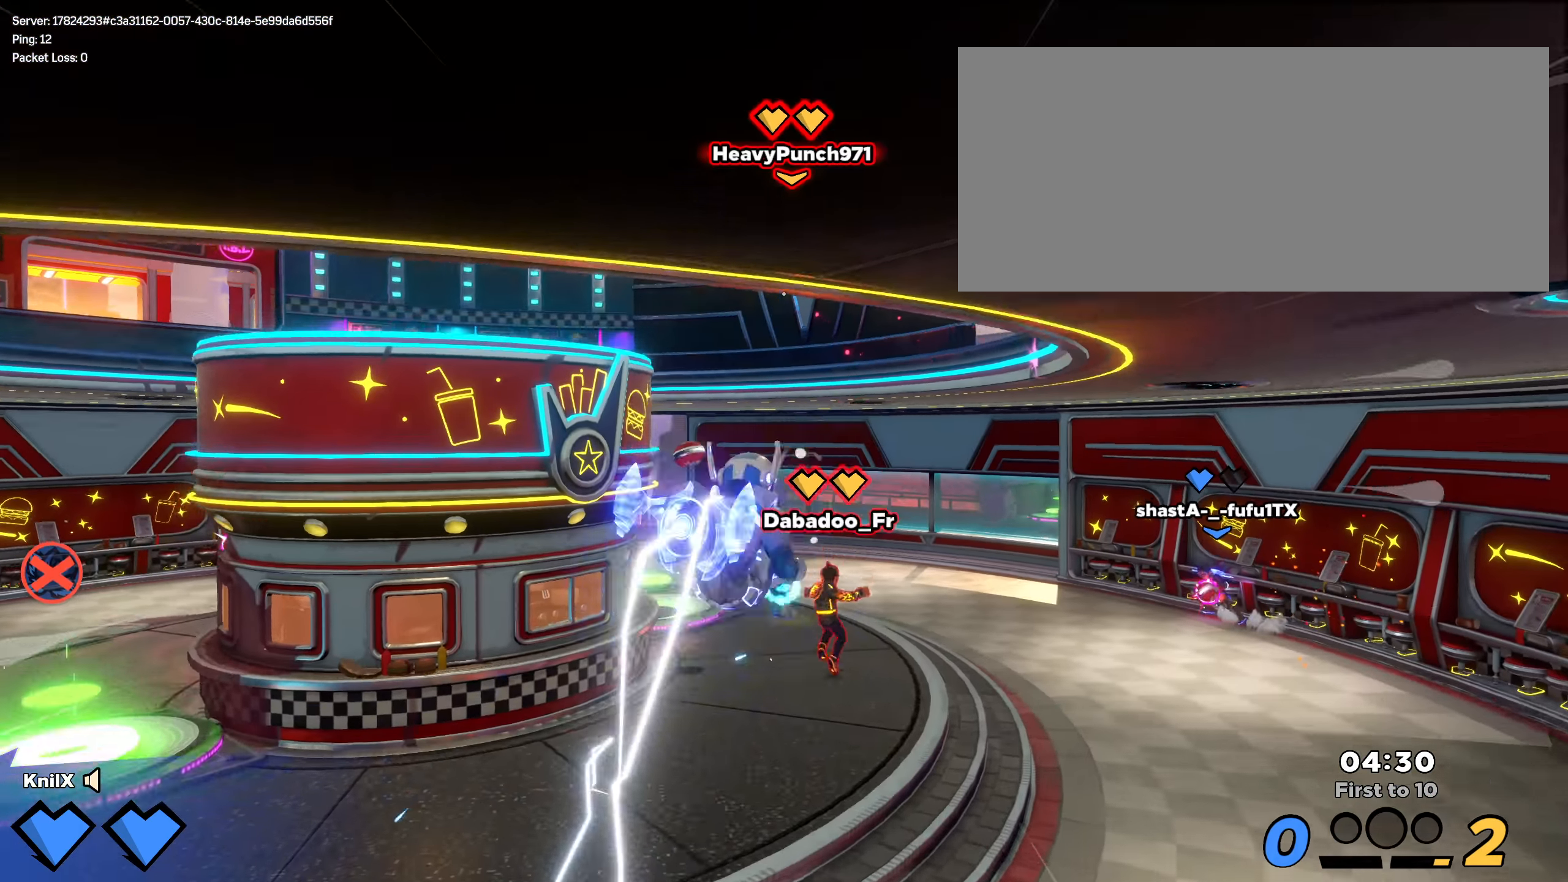
{"keys": ["shift", "w"], "mouse": [], "events": [[133, "w", "up"], [250, "w", "down"], [283, "d", "up"]]}
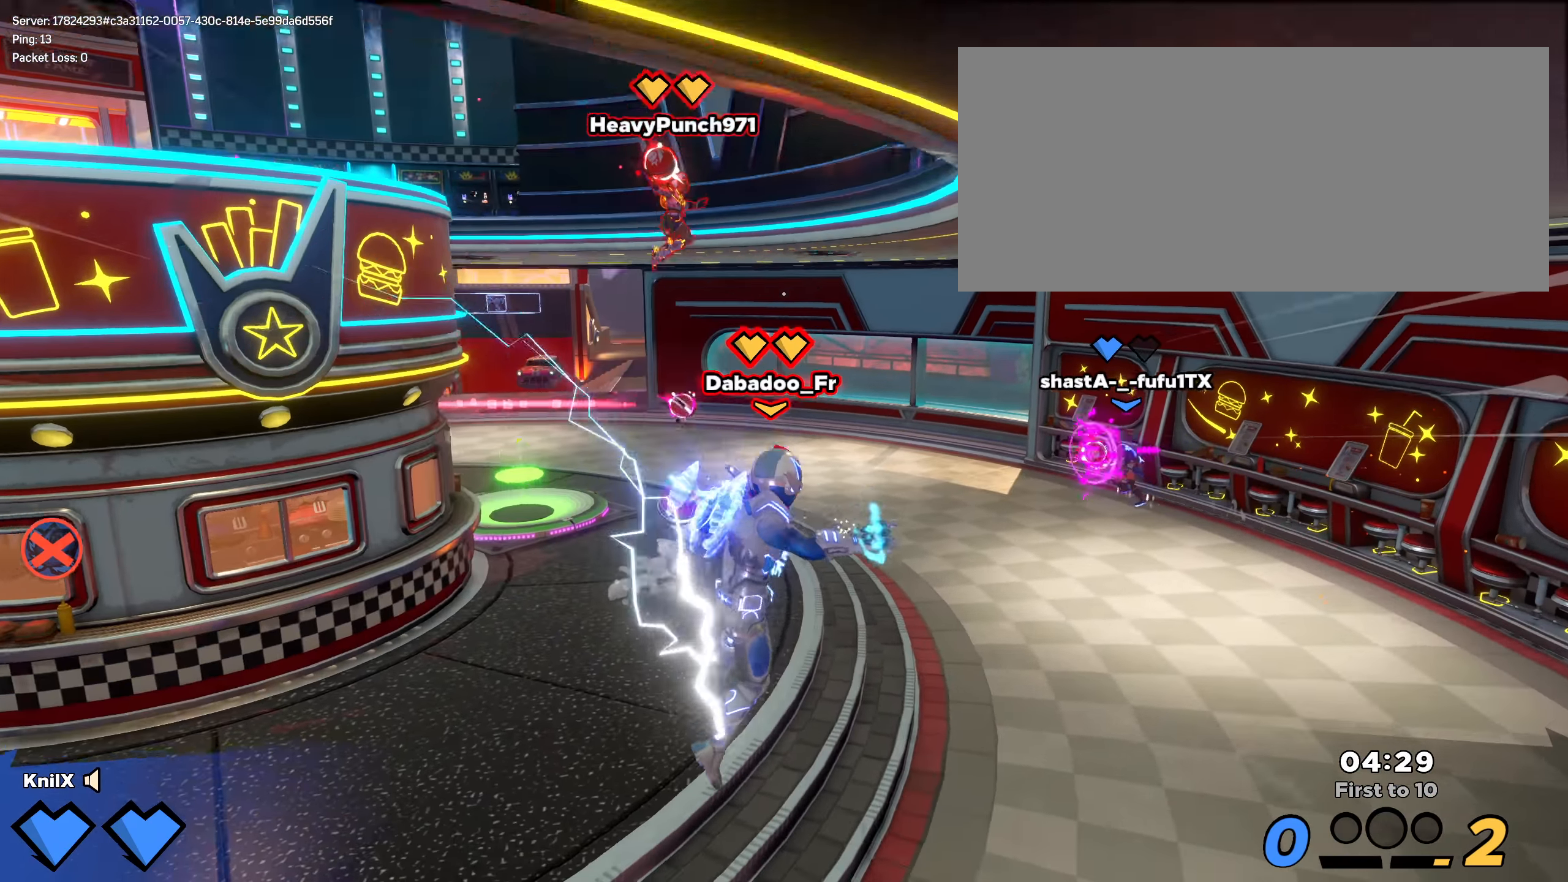
{"keys": ["shift", "w"], "mouse": [], "events": [[150, "ctrl", "down"], [350, "ctrl", "up"]]}
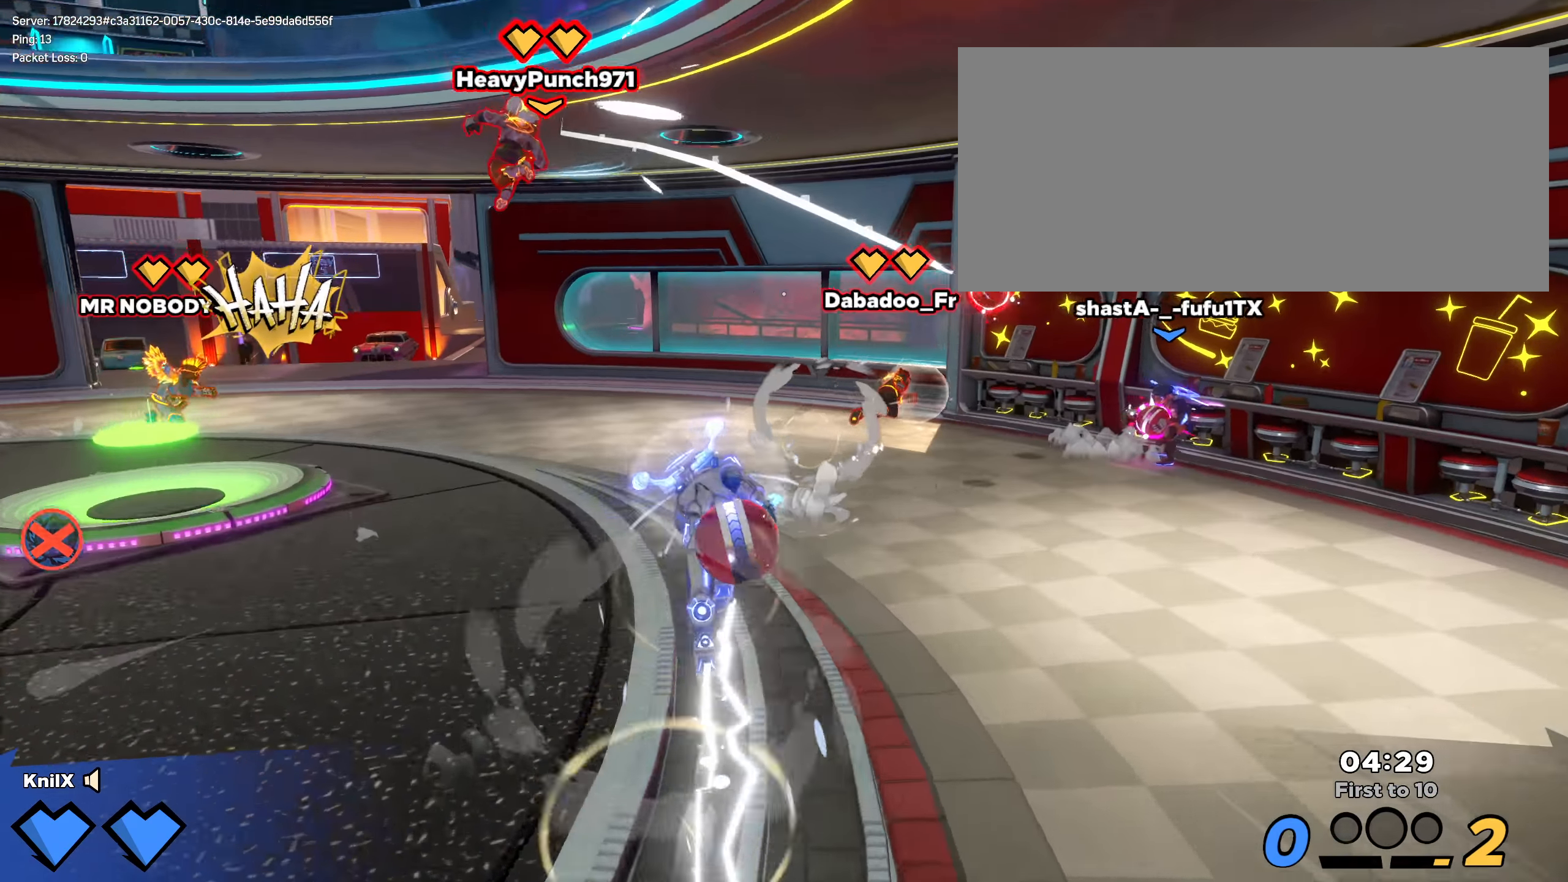
{"keys": ["d"], "mouse": ["left"], "events": [[167, "d", "down"], [192, "shift", "up"], [317, "w", "up"], [417, "mouse_left", "down"]]}
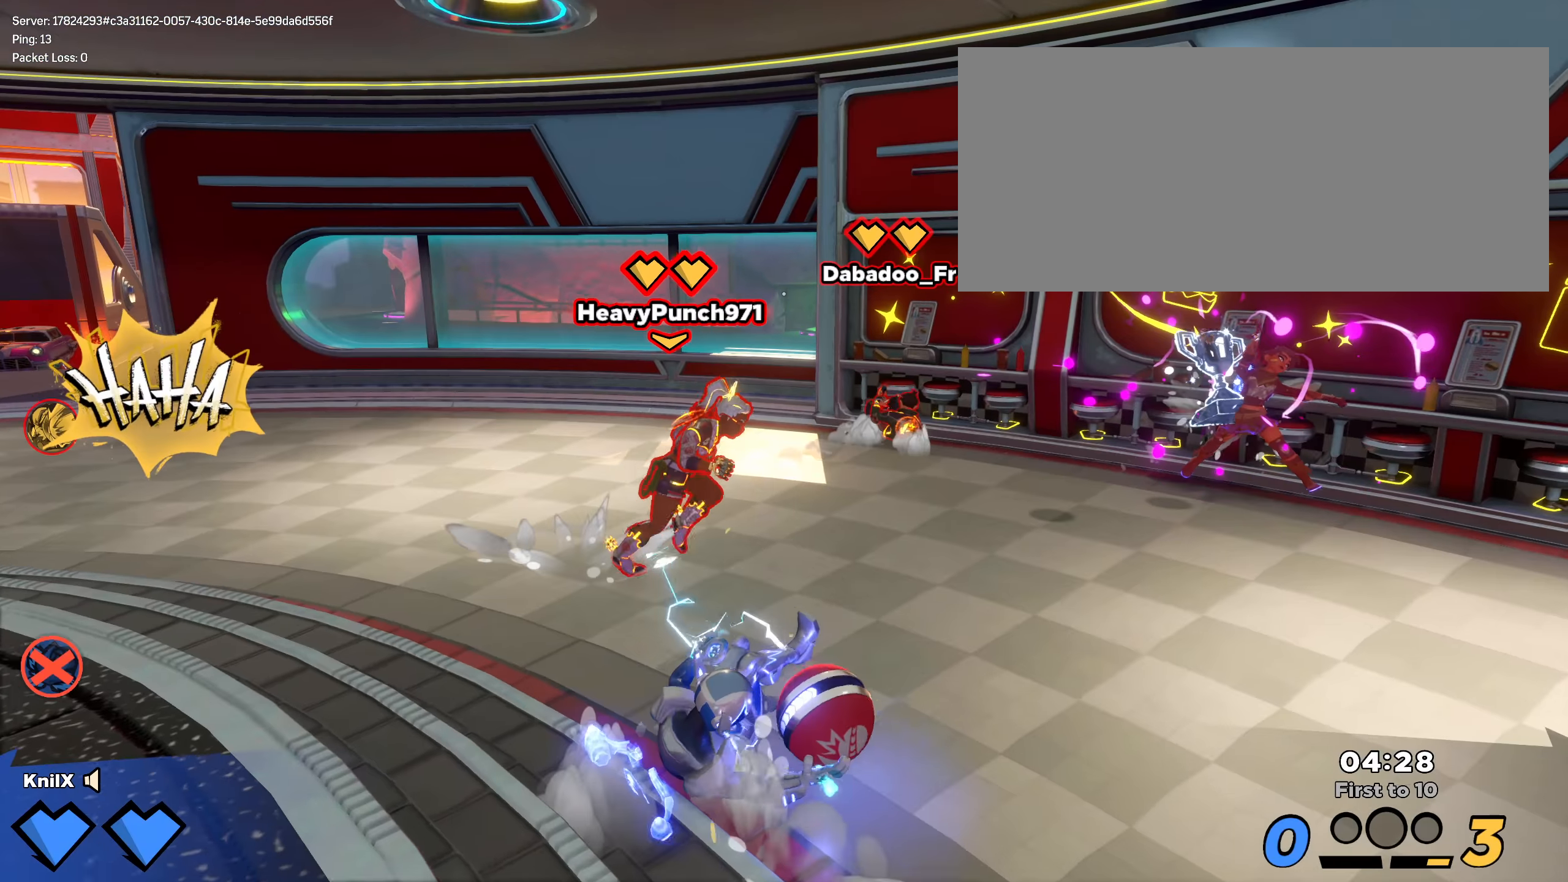
{"keys": ["d", "s"], "mouse": [], "events": [[25, "mouse_left", "up"], [92, "s", "down"], [142, "q", "down"], [234, "space", "down"], [284, "q", "up"], [367, "space", "up"]]}
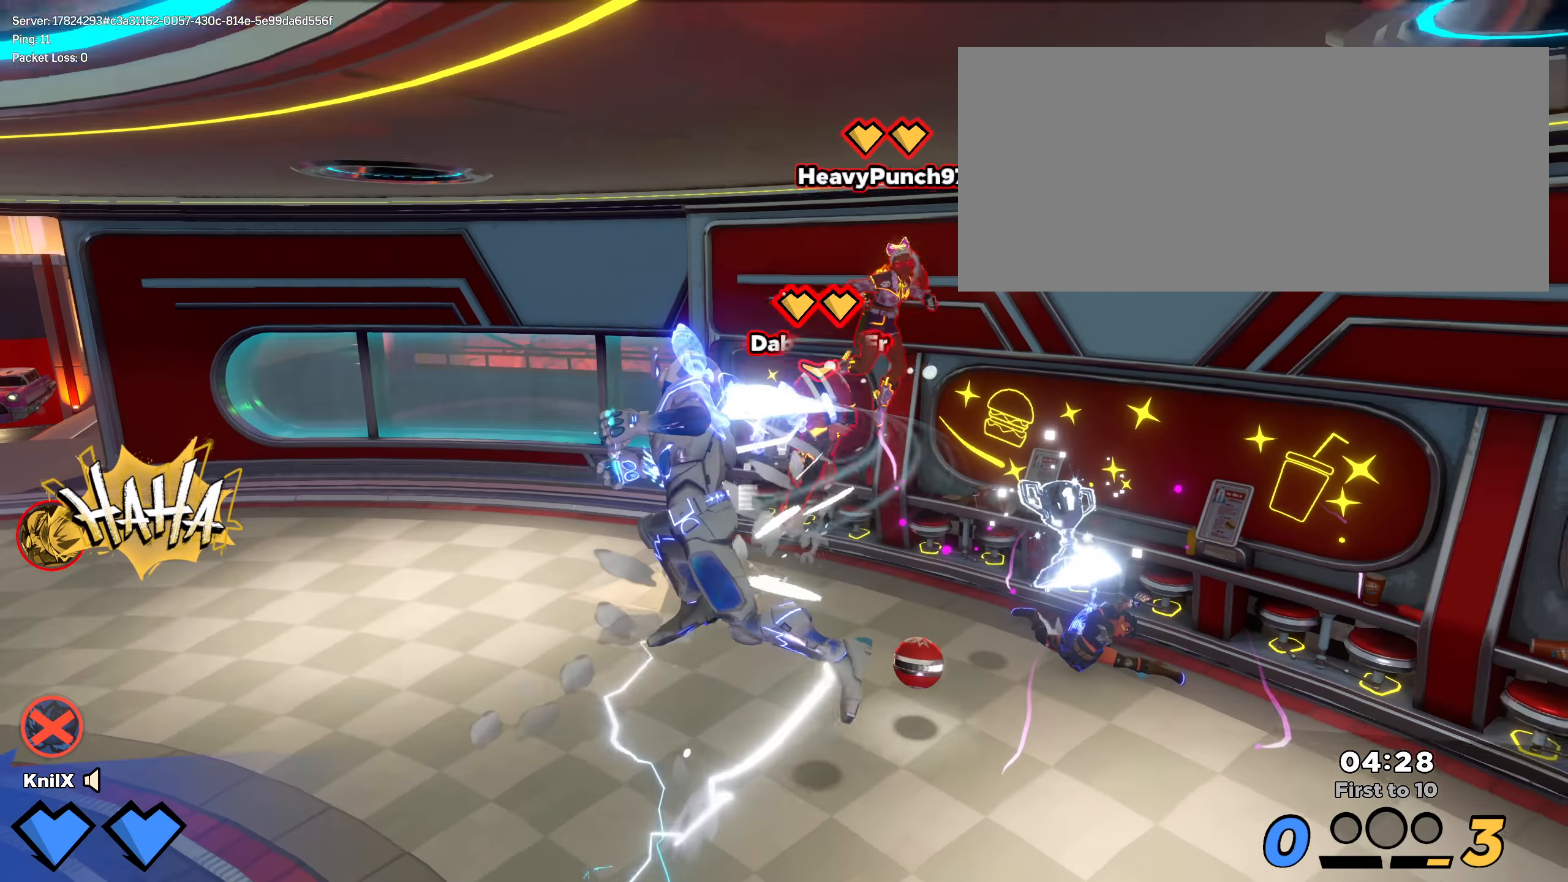
{"keys": ["shift", "w"], "mouse": [], "events": [[275, "shift", "down"], [284, "s", "up"], [300, "w", "down"], [317, "d", "up"]]}
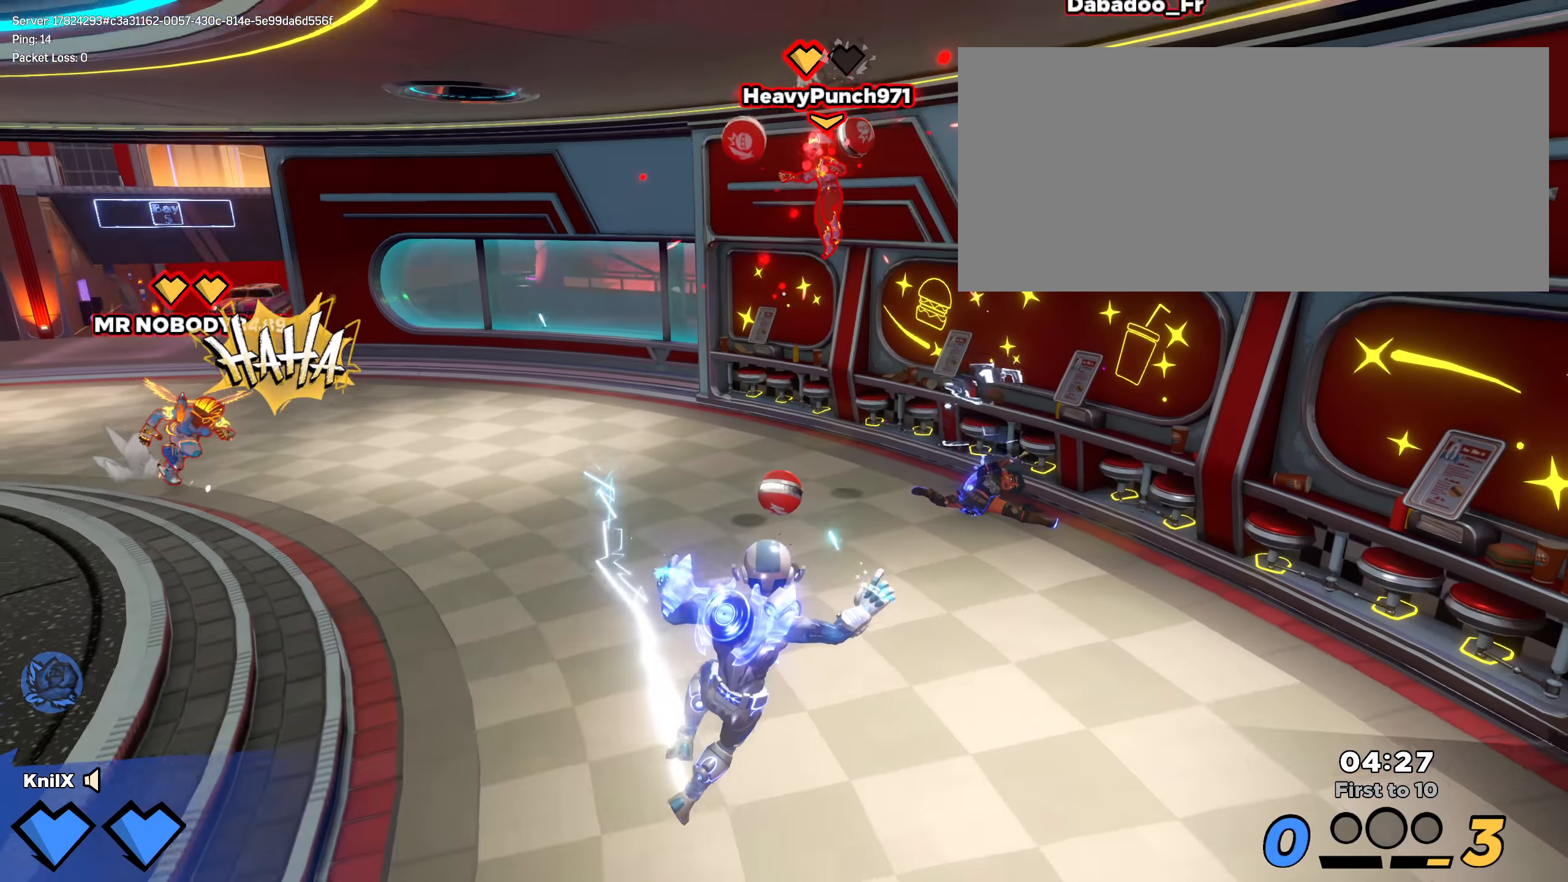
{"keys": ["a", "ctrl", "shift", "w"], "mouse": [], "events": [[125, "space", "down"], [134, "d", "down"], [242, "d", "up"], [267, "space", "up"], [350, "ctrl", "down"], [367, "a", "down"]]}
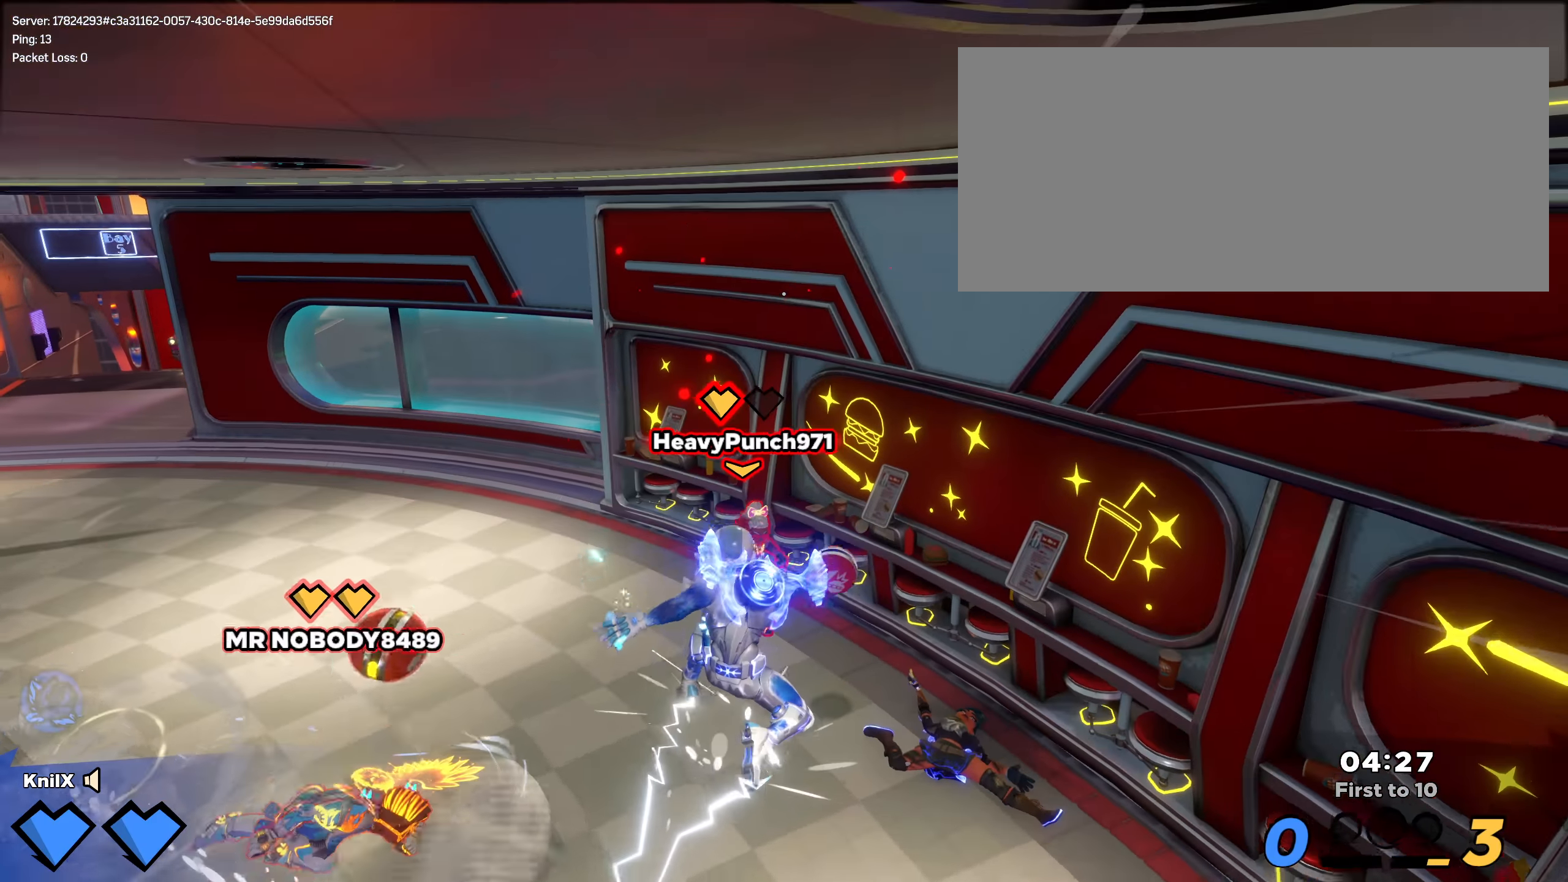
{"keys": ["a", "s"], "mouse": [], "events": [[9, "w", "up"], [25, "ctrl", "up"], [350, "s", "down"], [384, "shift", "up"]]}
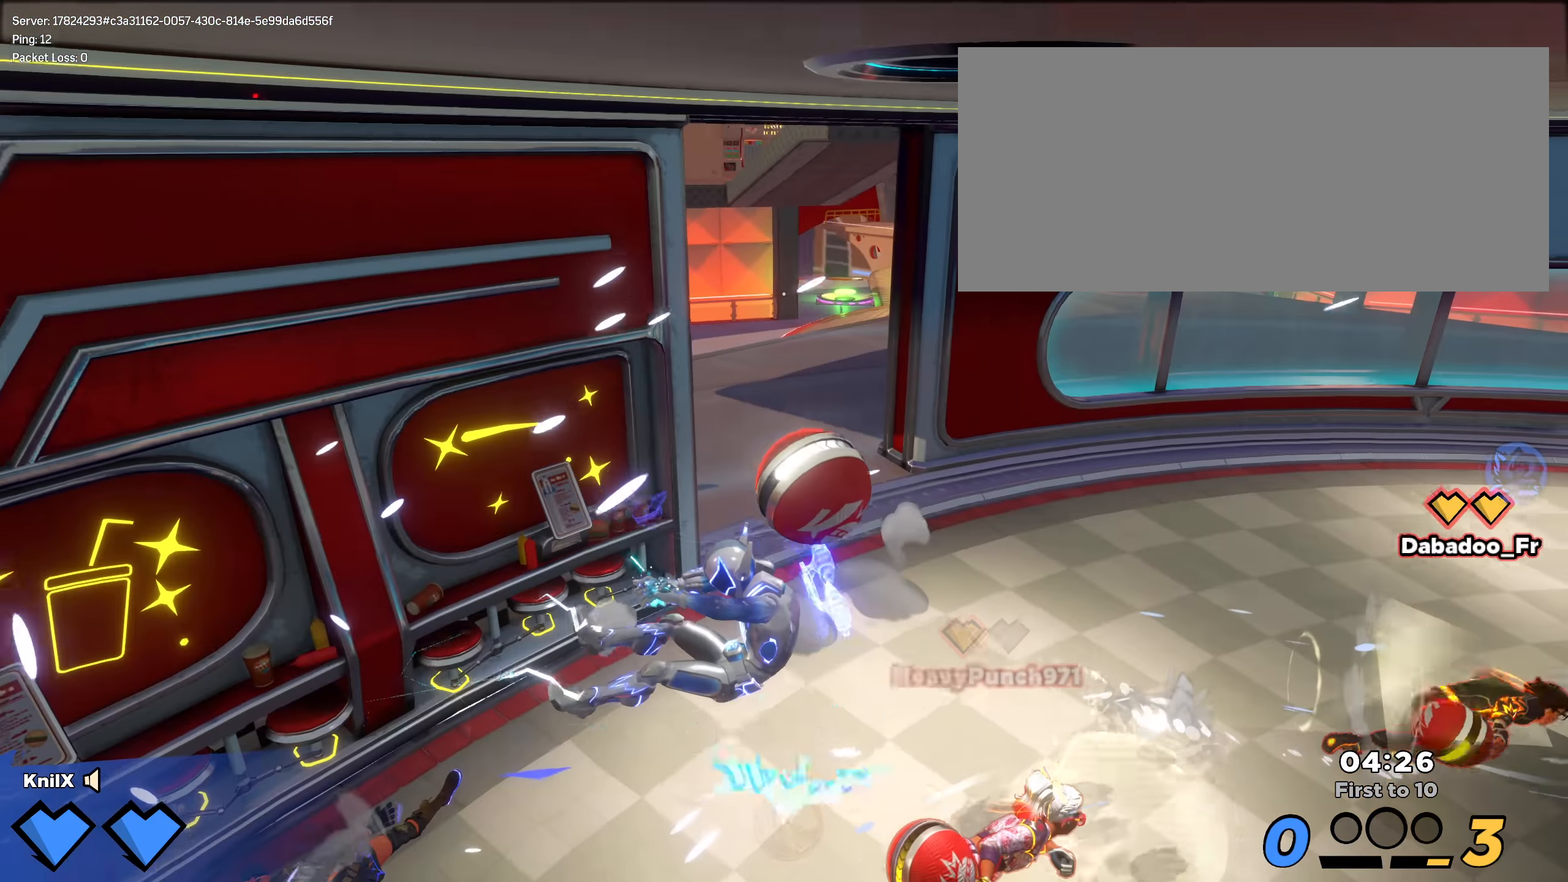
{"keys": ["ctrl", "s"], "mouse": [], "events": [[109, "a", "up"], [192, "ctrl", "down"], [334, "ctrl", "up"], [475, "ctrl", "down"]]}
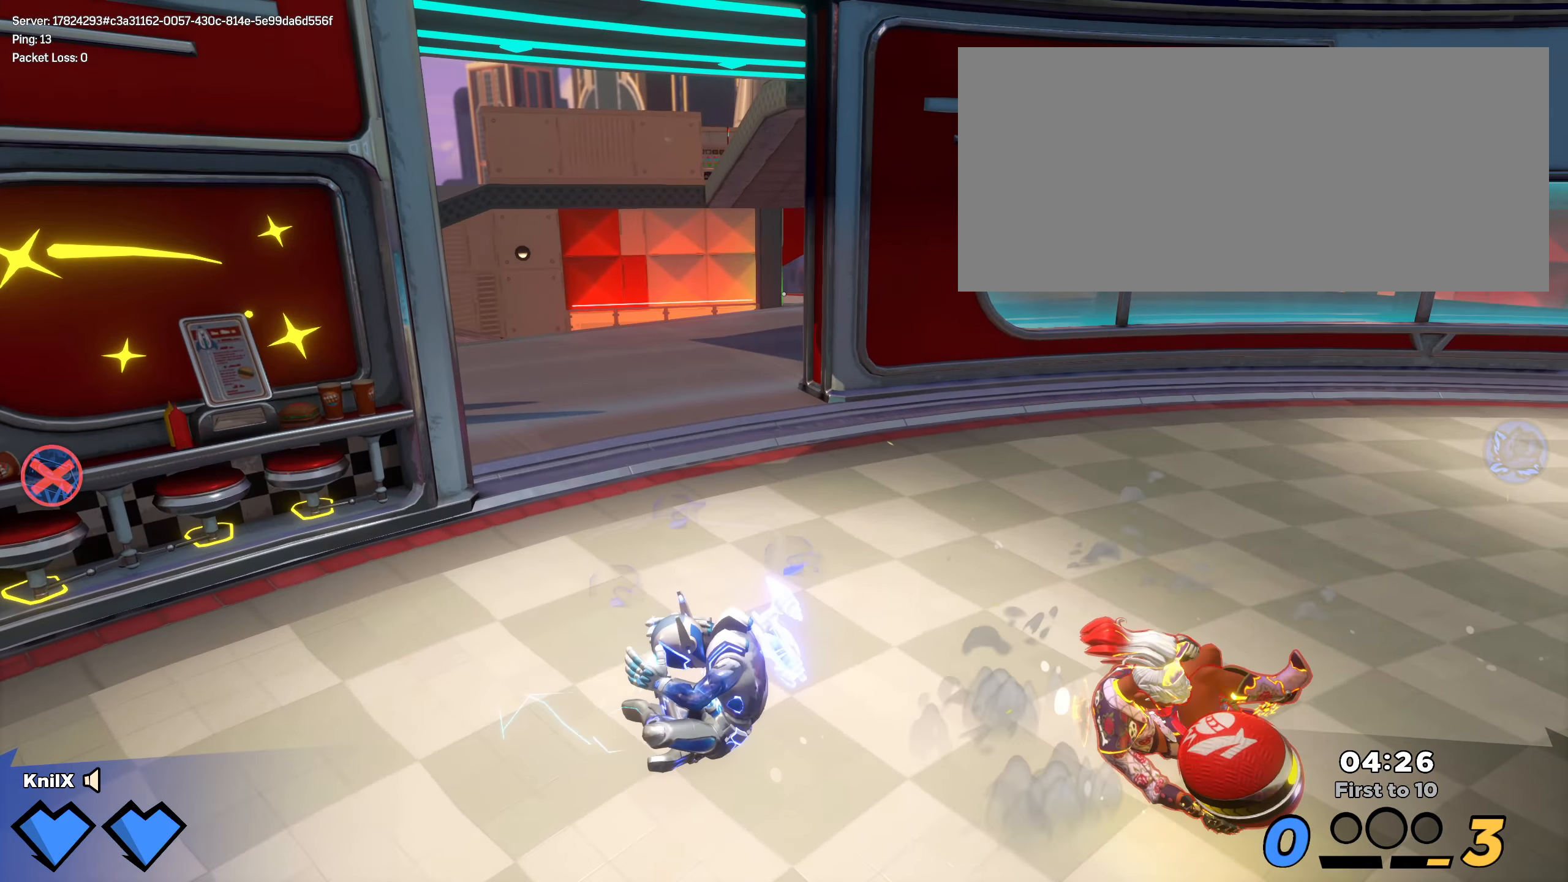
{"keys": ["s"], "mouse": [], "events": [[109, "ctrl", "up"], [209, "ctrl", "down"], [325, "ctrl", "up"]]}
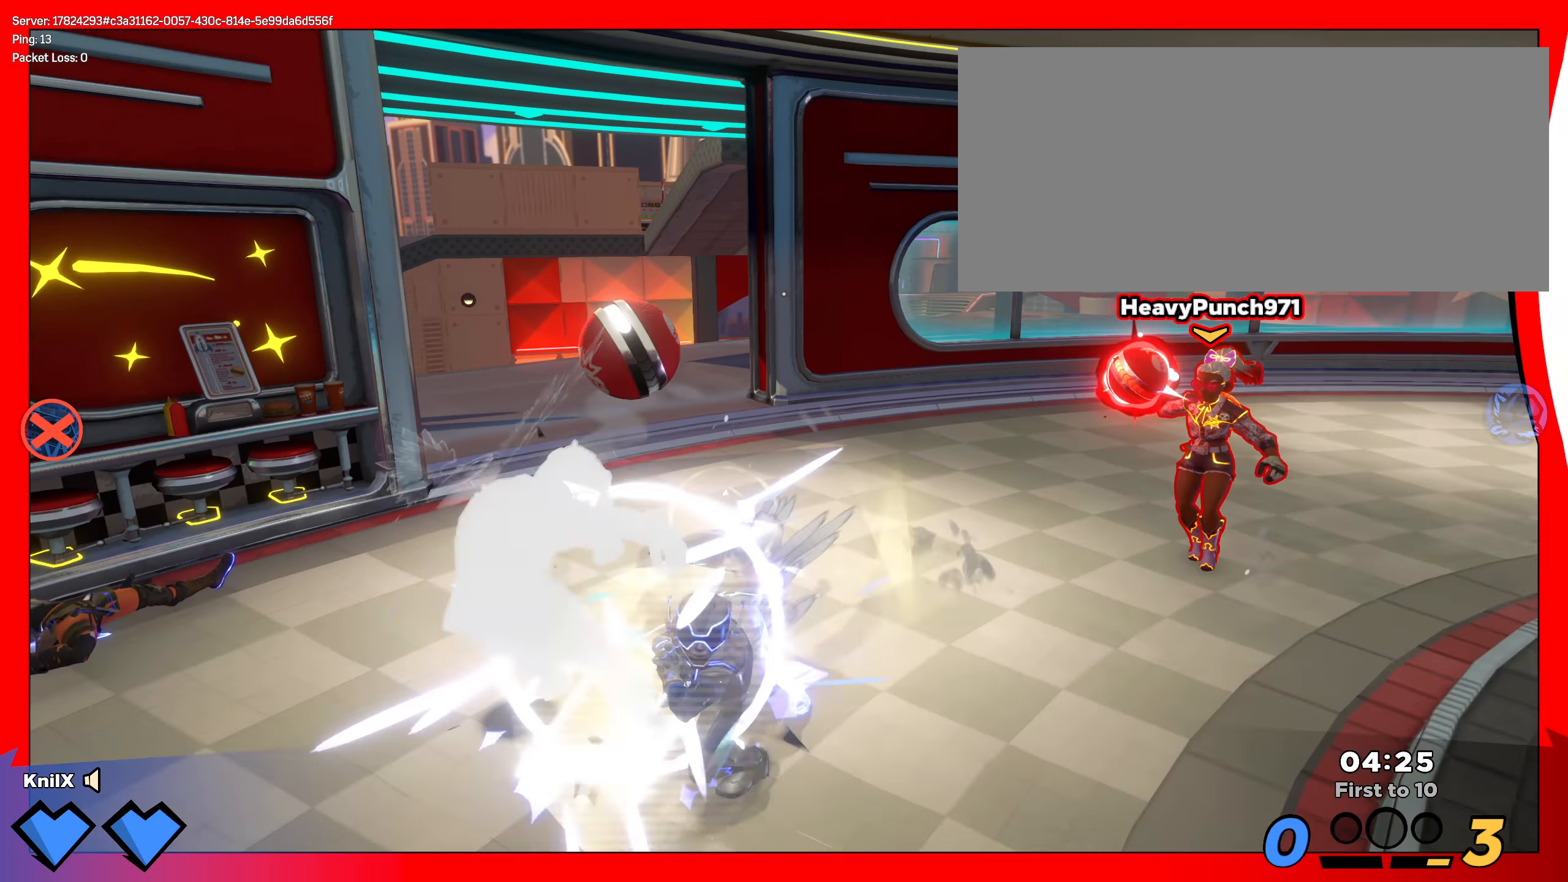
{"keys": ["q", "s"], "mouse": ["right"], "events": [[292, "space", "down"], [384, "q", "down"], [459, "space", "up"], [492, "mouse_right", "down"]]}
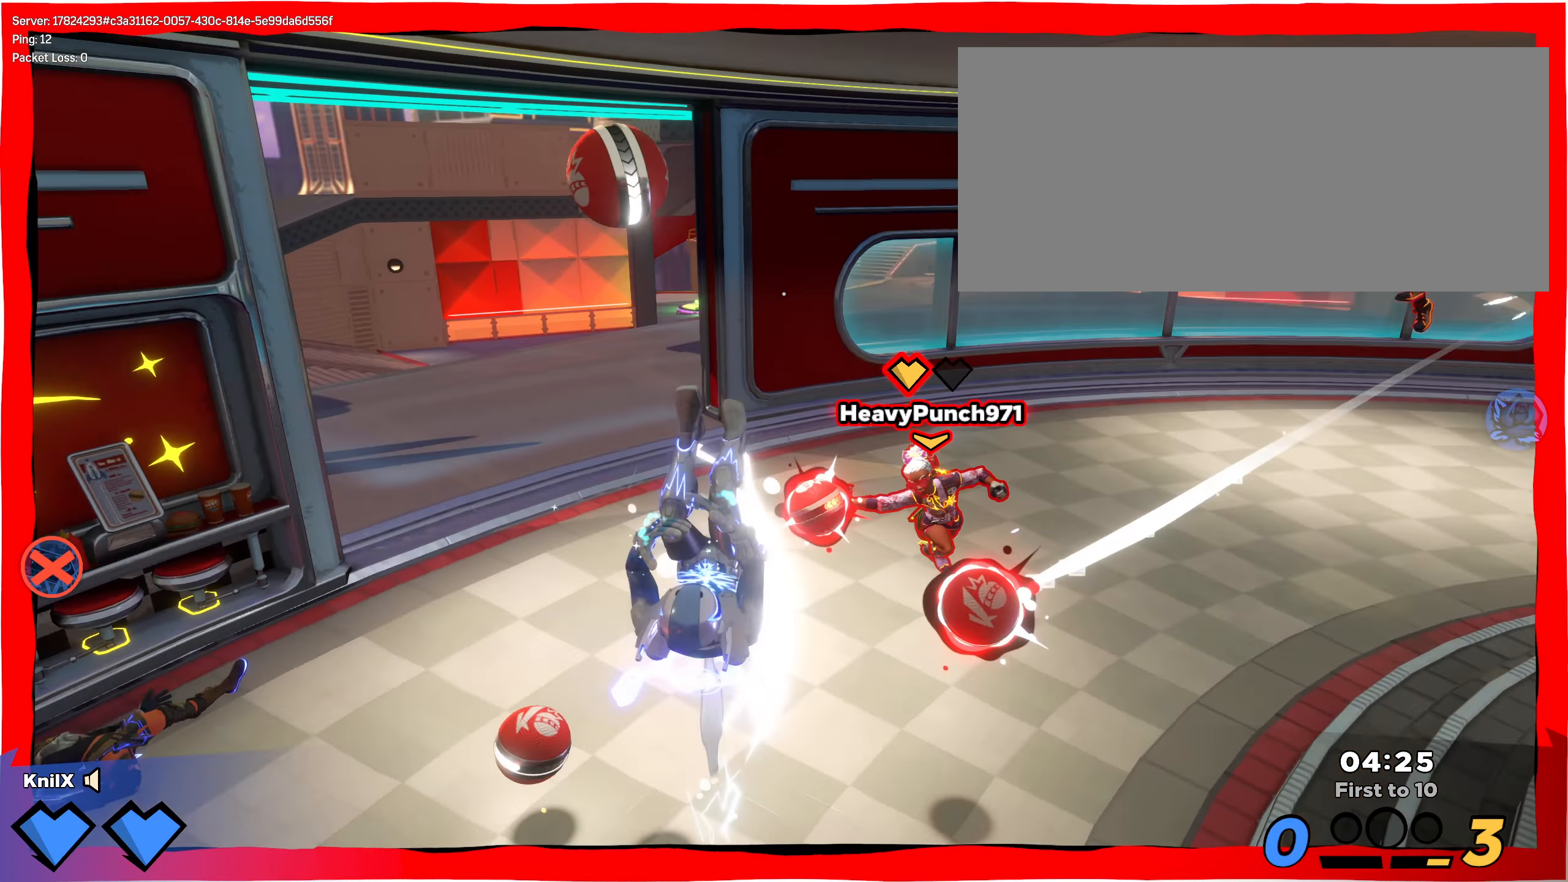
{"keys": ["s"], "mouse": [], "events": [[42, "q", "up"], [134, "mouse_right", "up"], [259, "mouse_left", "down"], [367, "mouse_left", "up"]]}
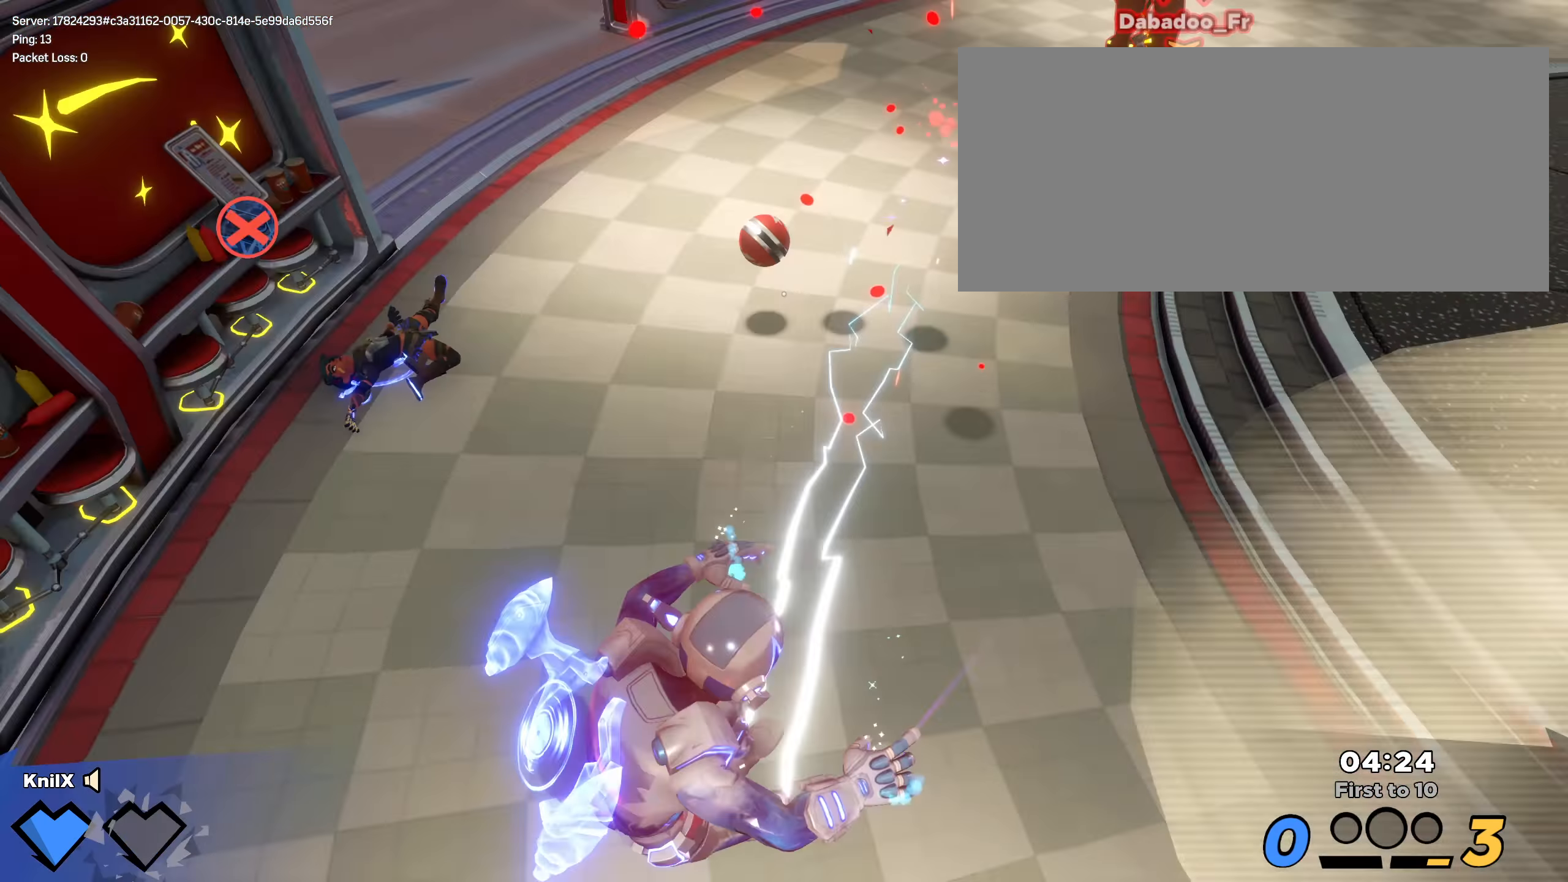
{"keys": ["d", "s"], "mouse": [], "events": [[134, "e", "down"], [134, "space", "down"], [259, "e", "up"], [267, "space", "up"], [475, "d", "down"]]}
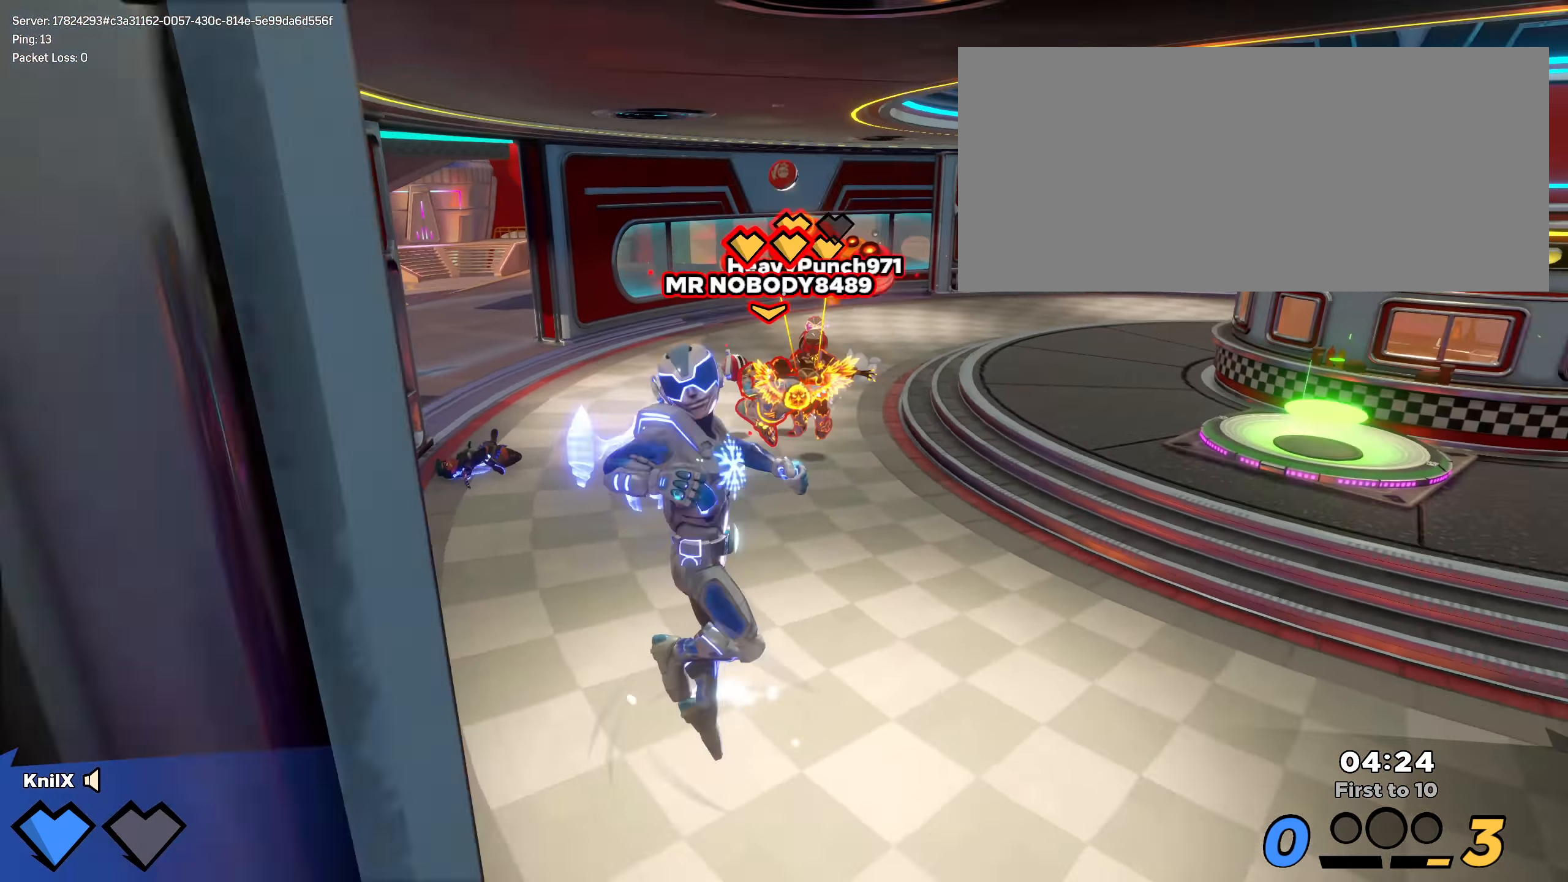
{"keys": ["d", "q", "s", "space"], "mouse": [], "events": [[100, "shift", "down"], [125, "s", "up"], [375, "space", "down"], [384, "q", "down"], [409, "s", "down"], [500, "shift", "up"]]}
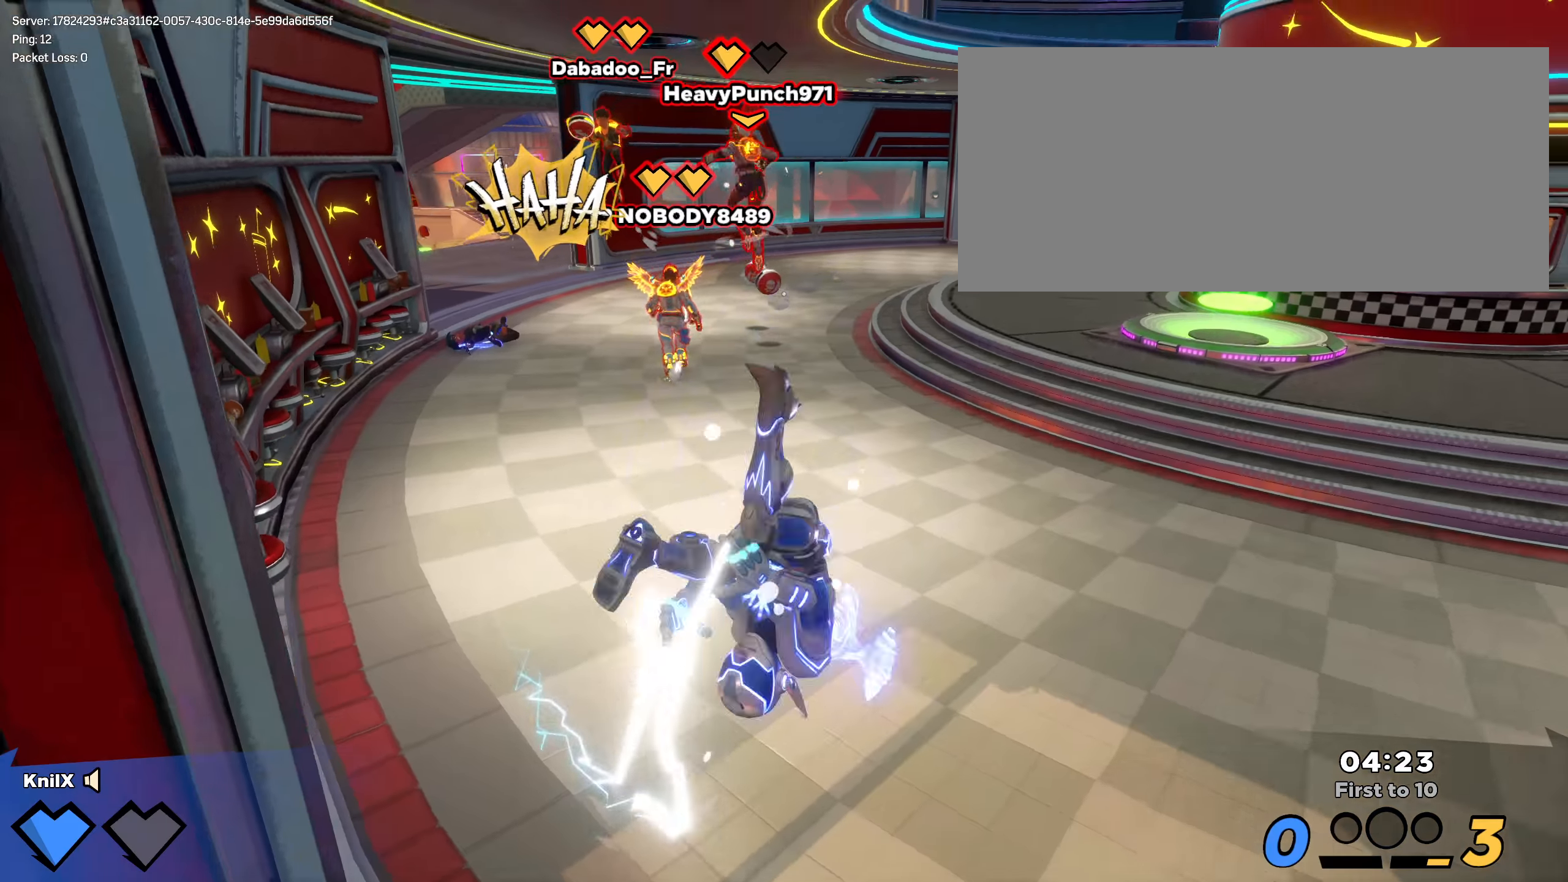
{"keys": ["a"], "mouse": [], "events": [[8, "q", "up"], [16, "space", "up"], [50, "d", "up"], [166, "a", "down"], [275, "s", "up"]]}
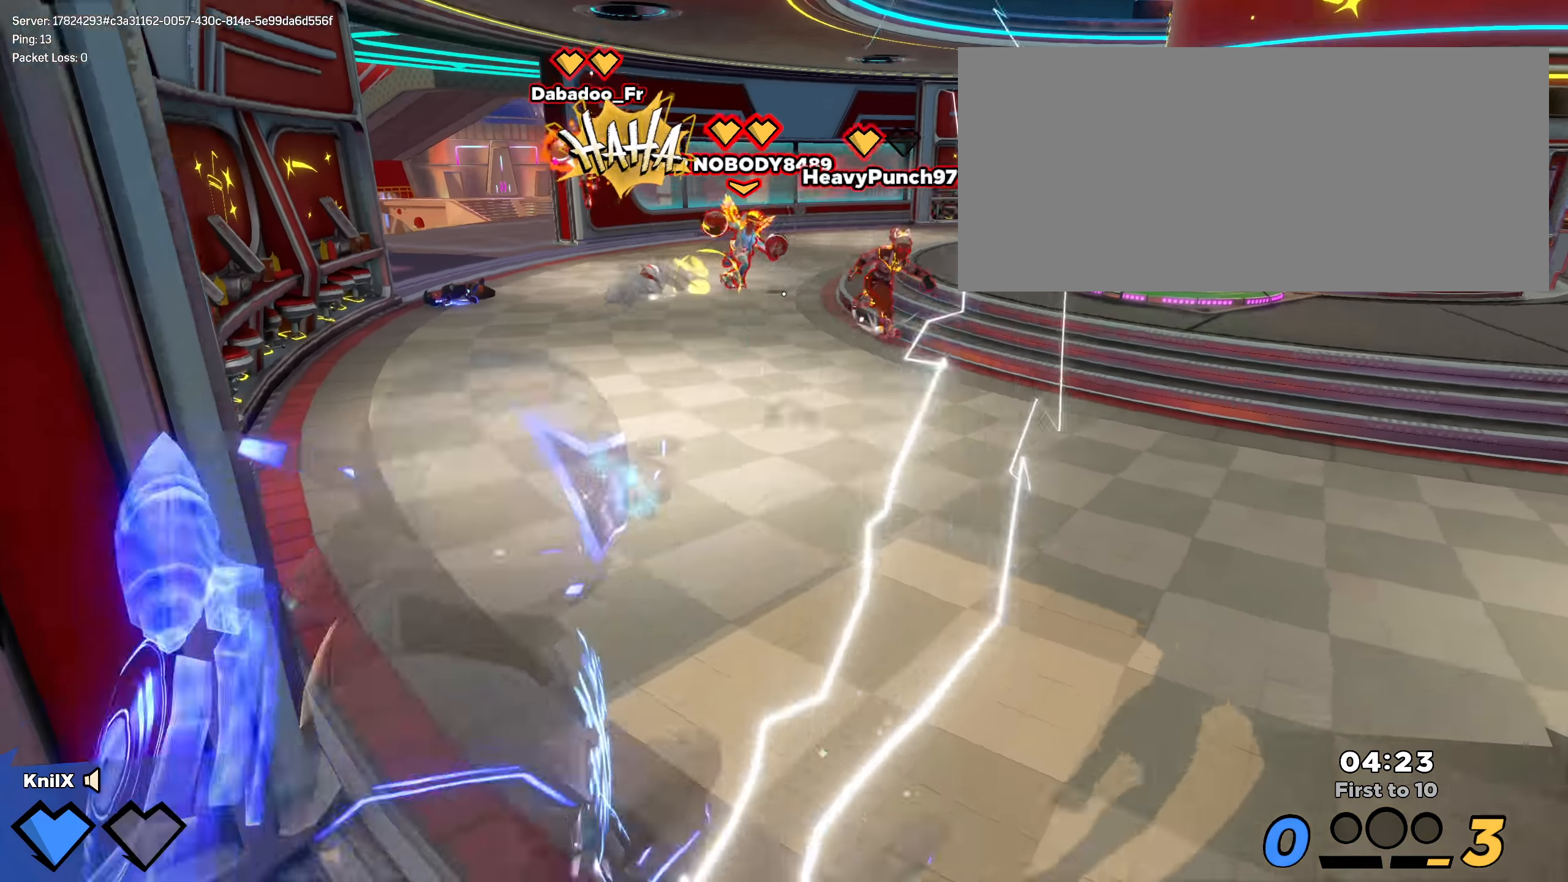
{"keys": ["d", "shift"], "mouse": [], "events": [[16, "s", "down"], [50, "a", "up"], [258, "space", "down"], [350, "d", "down"], [458, "space", "up"], [466, "s", "up"], [466, "shift", "down"]]}
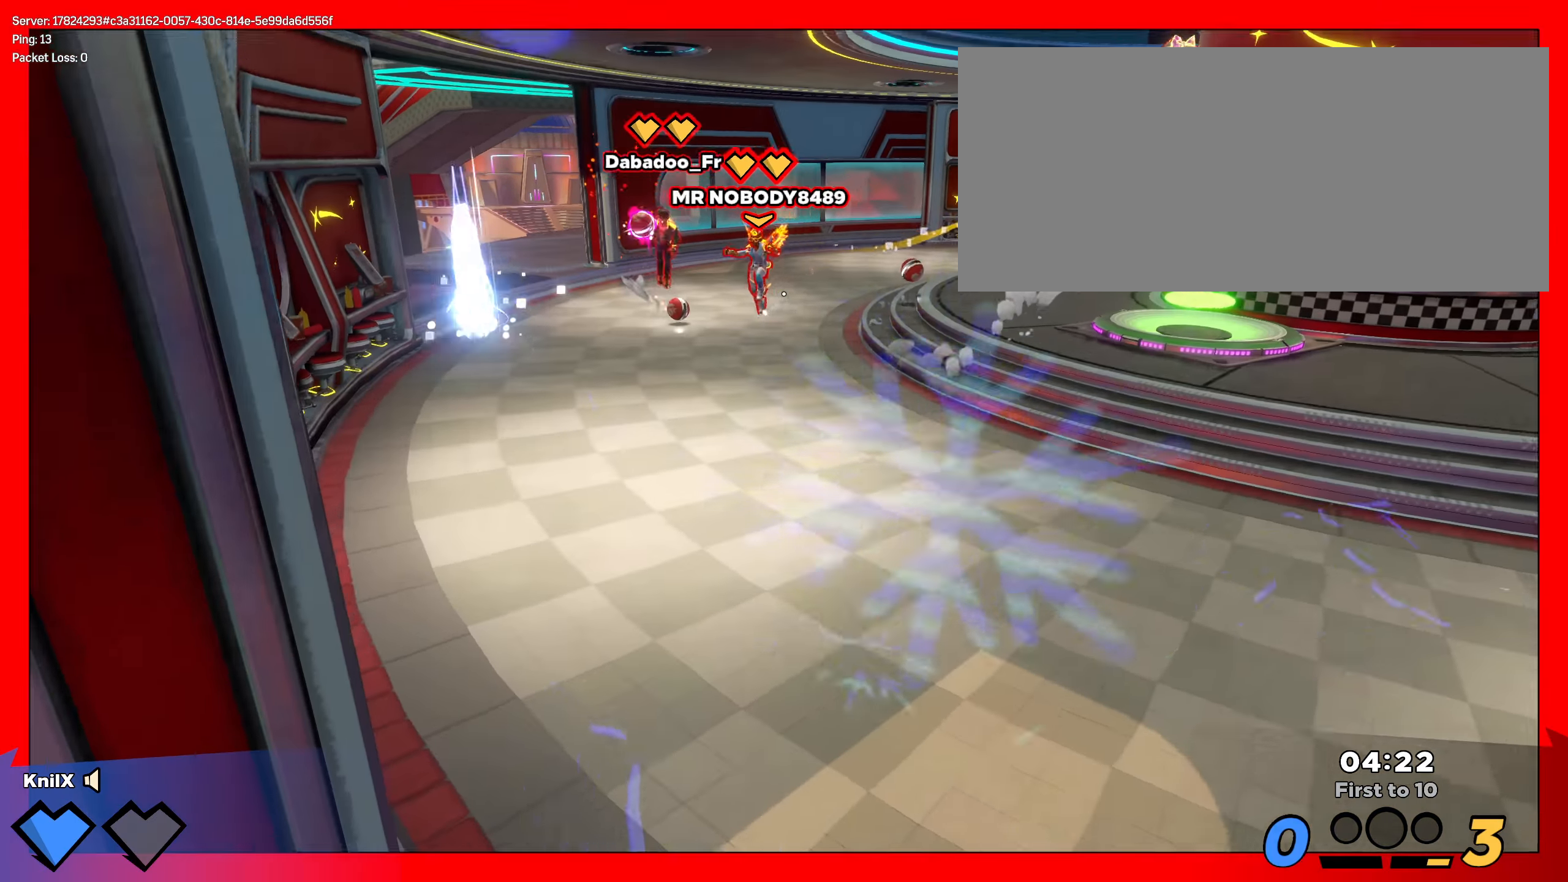
{"keys": ["d", "shift", "w"], "mouse": [], "events": [[116, "w", "down"], [216, "q", "down"], [350, "q", "up"]]}